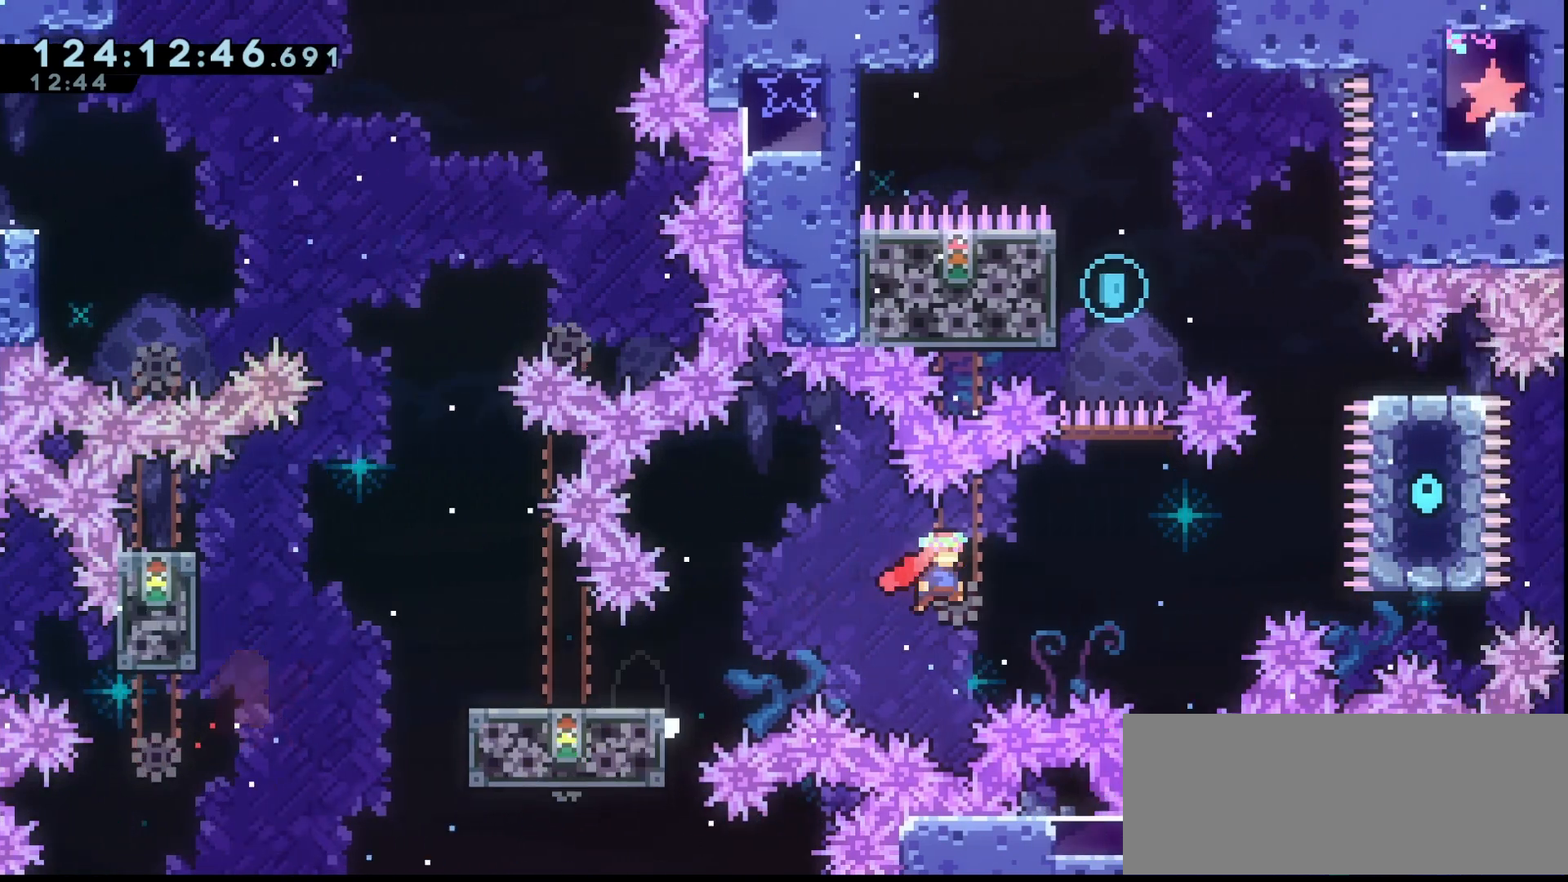
Gameplay with keyboard; each line is a JSON object with the keys held at the frame after it. "events" lists presses ("down") and releases ("up") of "dash", "demo", "down", "grab", "jump", "jump2", "left", "right" and "up" between this image and that frame as [ms after this image, input, new state], when the widget could be followed in between. No other keys are recorded. Mouse input is not recorded. Key names are as the overlay labels them; some are game actions (e.g. jump) rather than physical keys.
{"keys": ["grab", "jump", "up"], "events": [[233, "dash", "down"], [233, "right", "up"], [233, "up", "down"], [433, "dash", "up"]]}
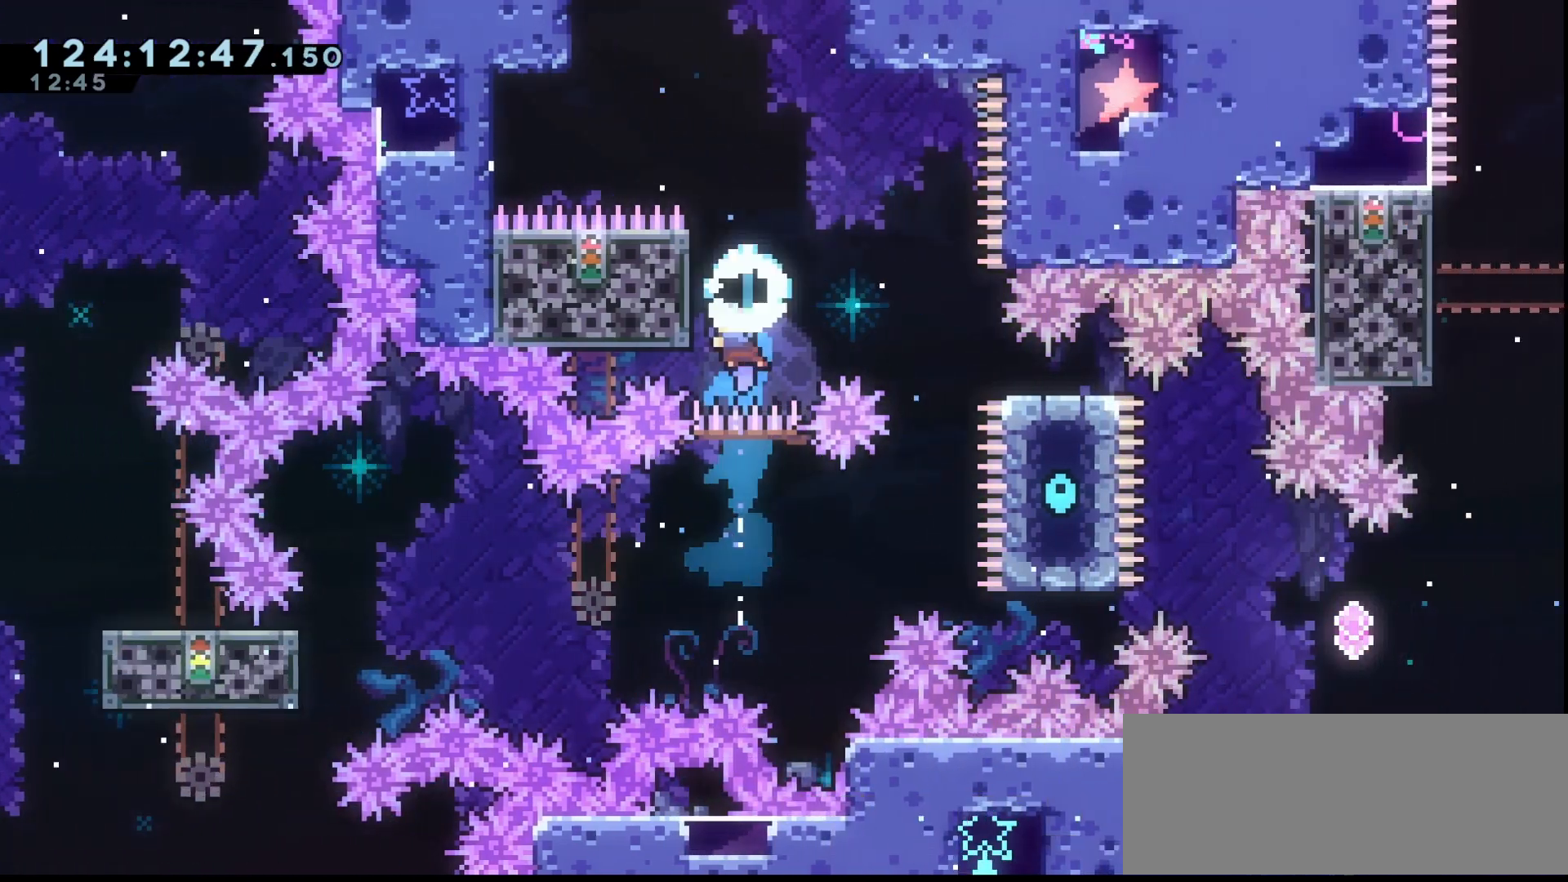
{"keys": ["grab", "jump", "left"], "events": [[33, "jump", "up"], [33, "left", "down"], [33, "up", "up"], [267, "jump", "down"], [267, "left", "up"], [400, "left", "down"]]}
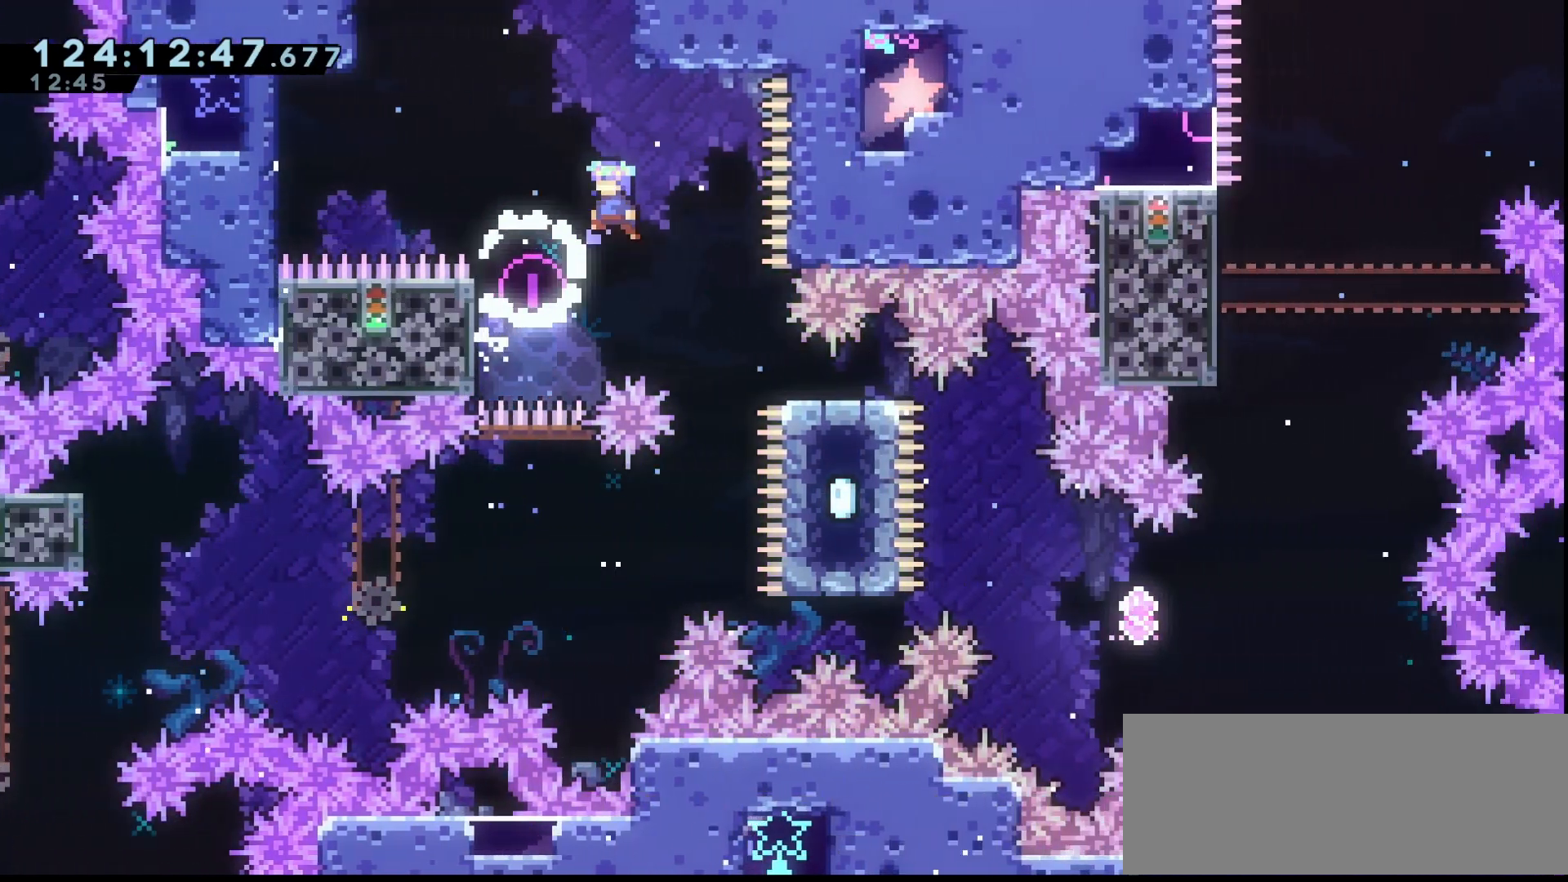
{"keys": ["grab", "right"], "events": [[100, "left", "up"], [133, "right", "down"], [500, "jump", "up"]]}
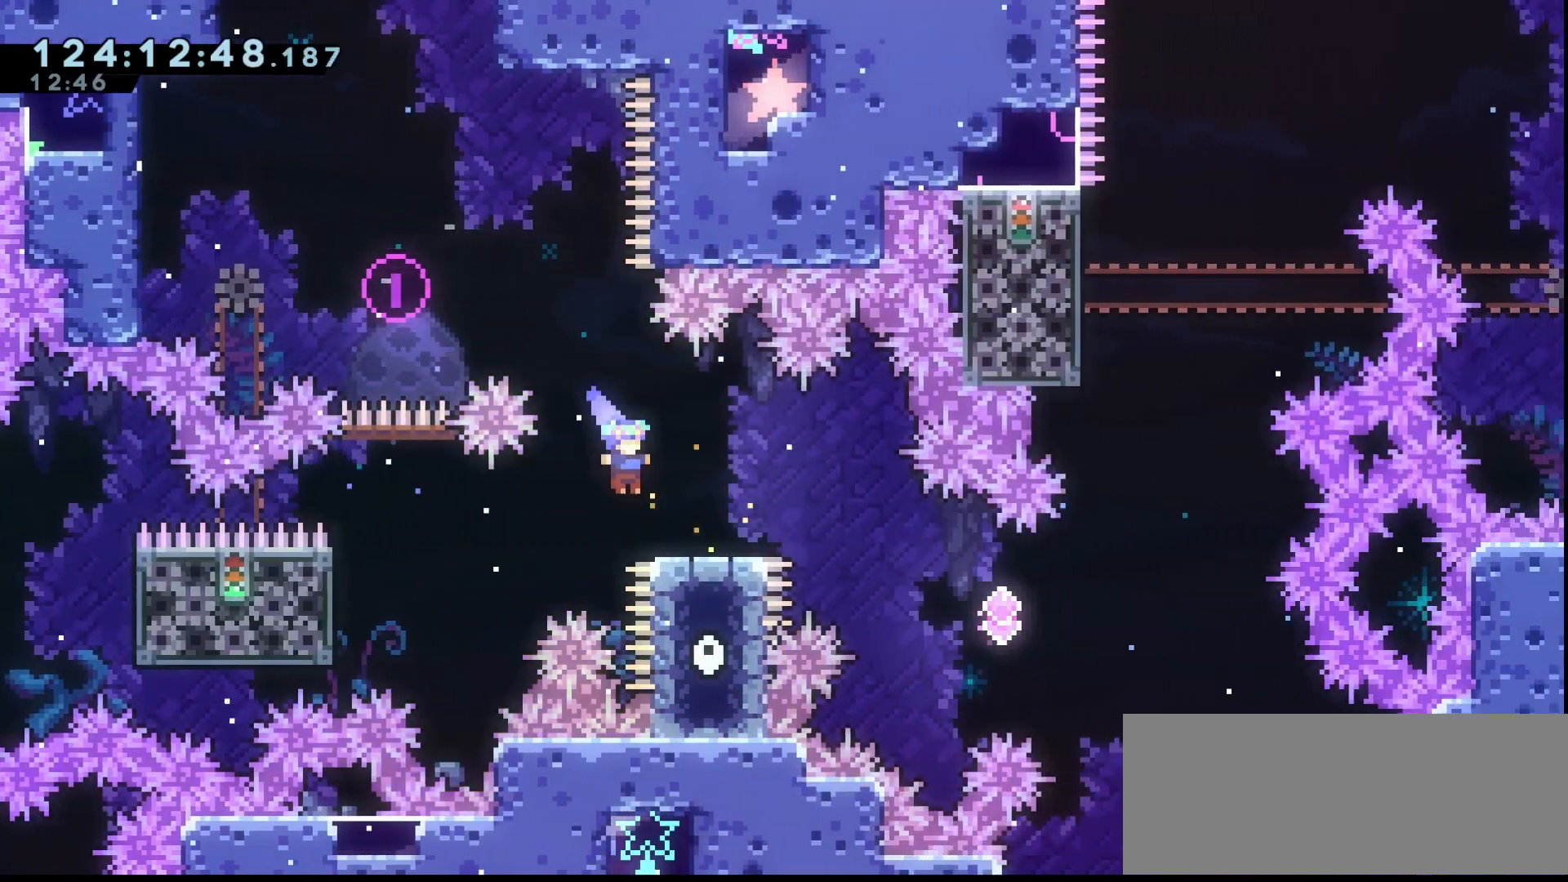
{"keys": ["grab"], "events": [[200, "jump", "down"], [367, "jump", "up"], [433, "right", "up"]]}
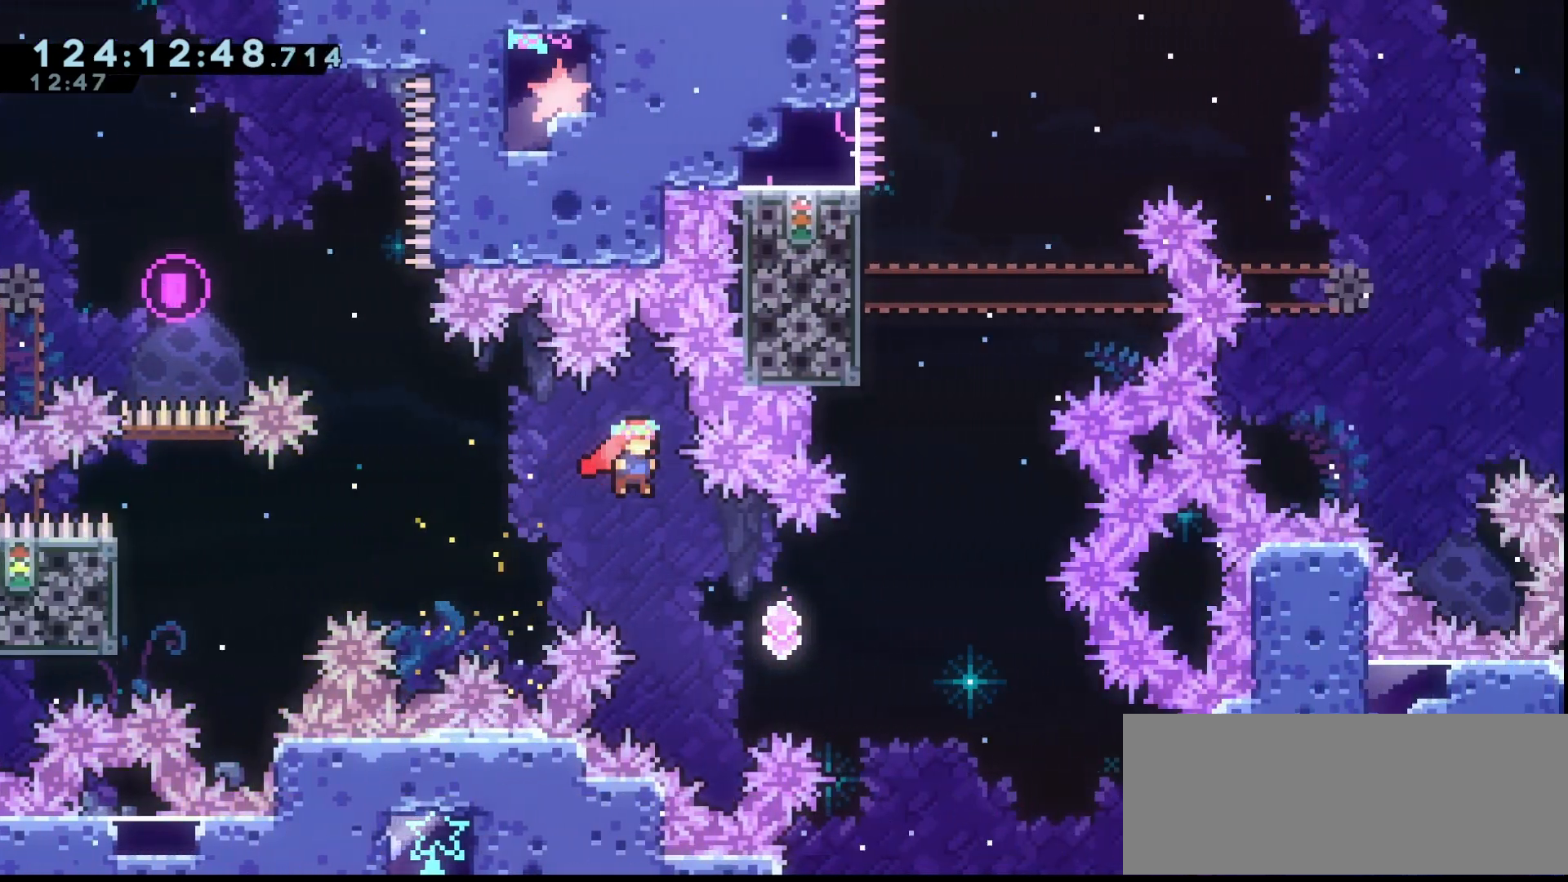
{"keys": ["grab", "right", "up"], "events": [[33, "right", "down"], [200, "right", "up"], [300, "right", "down"], [300, "up", "down"], [333, "dash", "down"], [433, "dash", "up"]]}
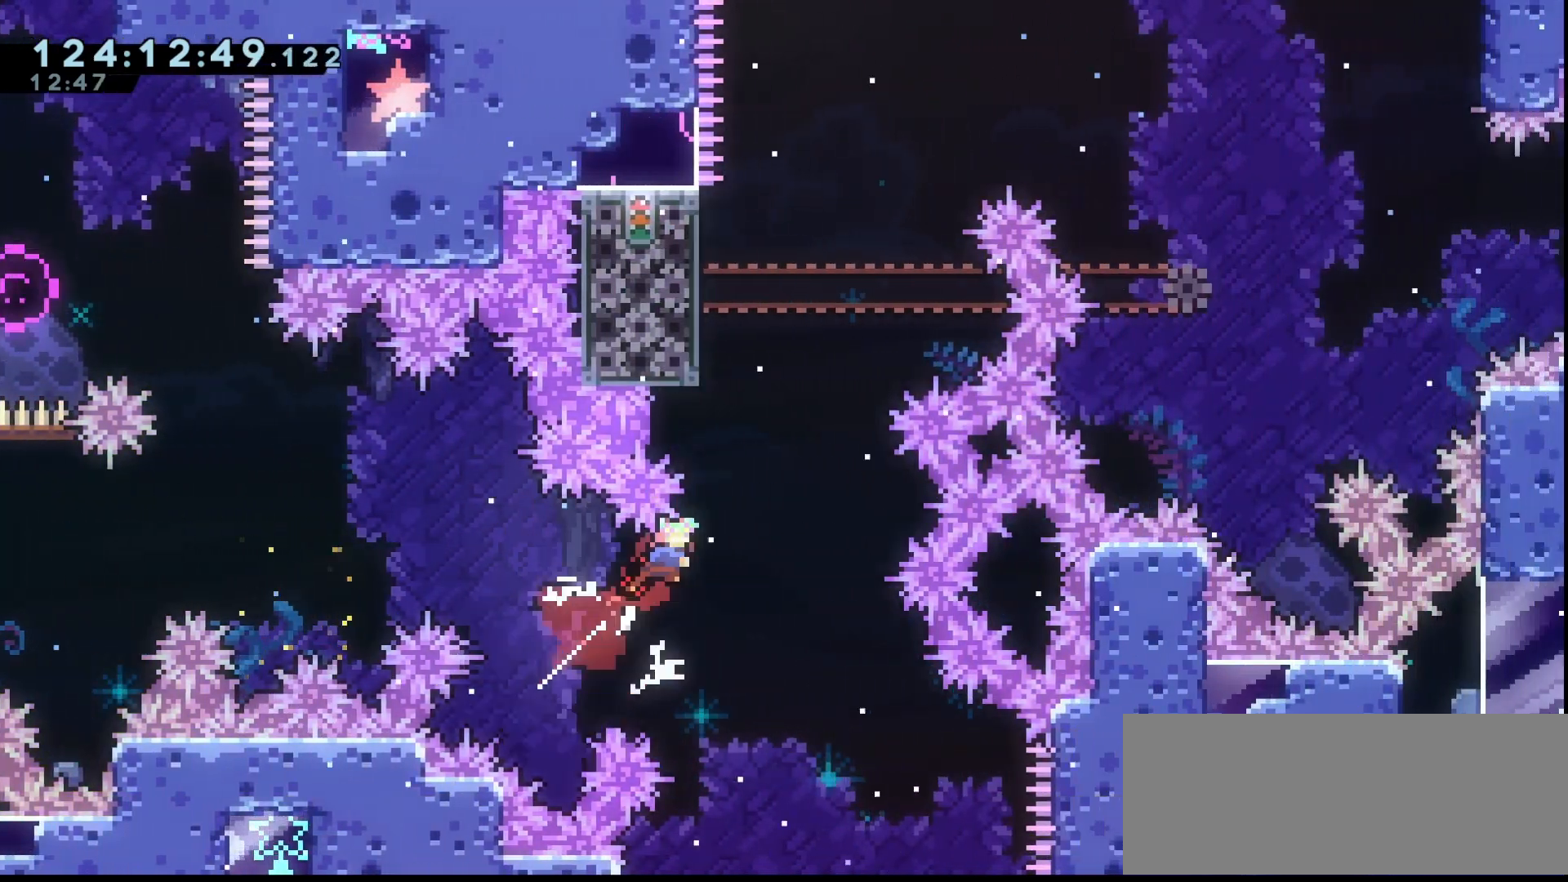
{"keys": ["grab", "left", "up"], "events": [[233, "right", "up"], [300, "dash", "down"], [467, "dash", "up"], [500, "left", "down"]]}
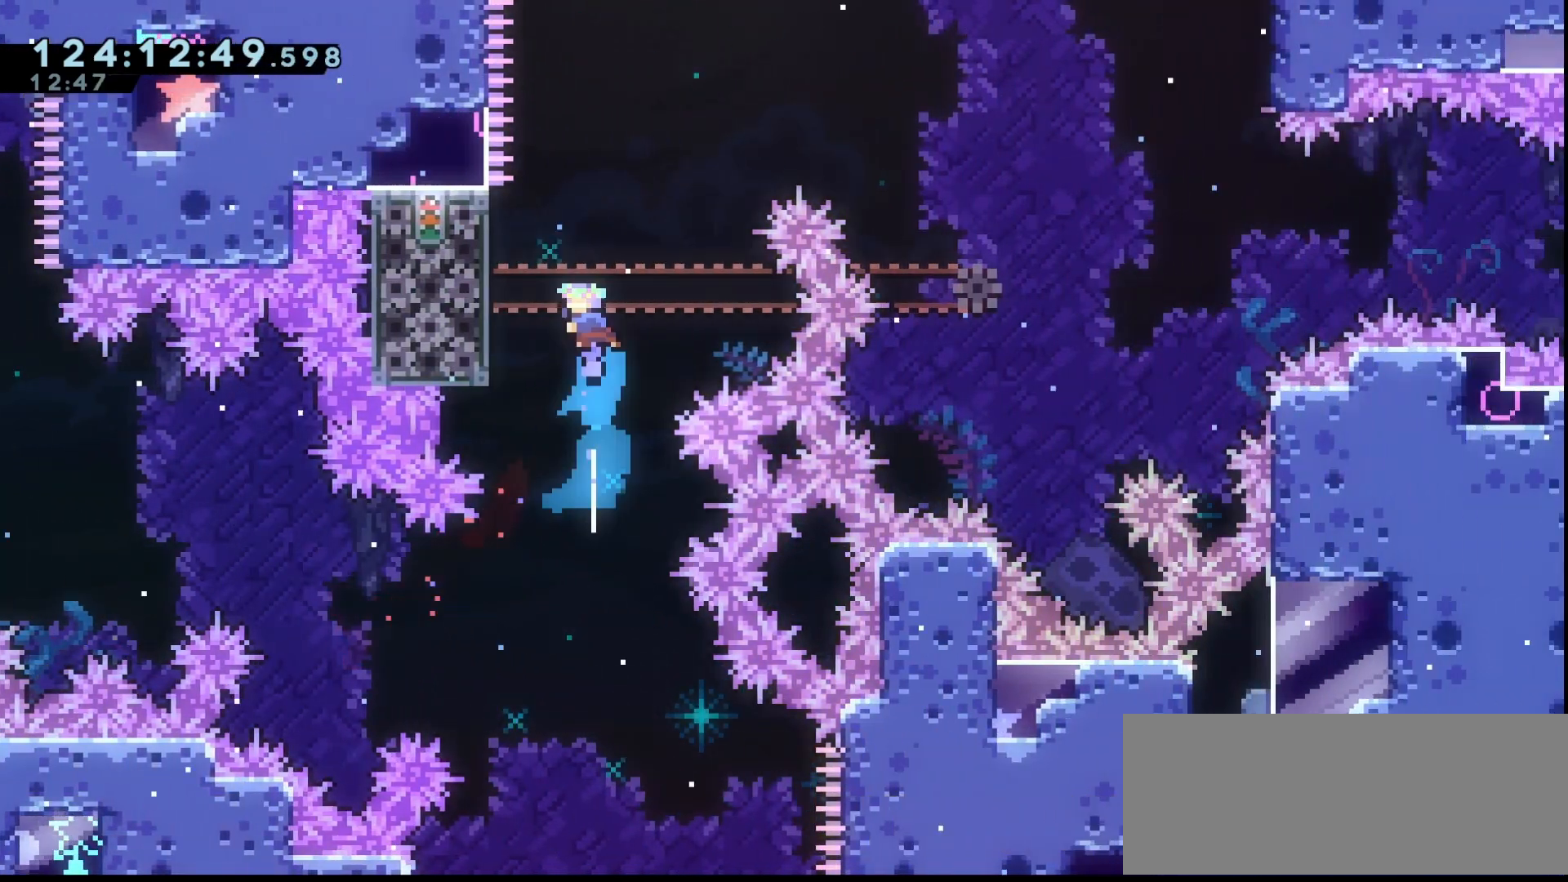
{"keys": ["grab", "jump", "left"], "events": [[300, "up", "up"], [333, "left", "up"], [367, "jump", "down"], [467, "left", "down"]]}
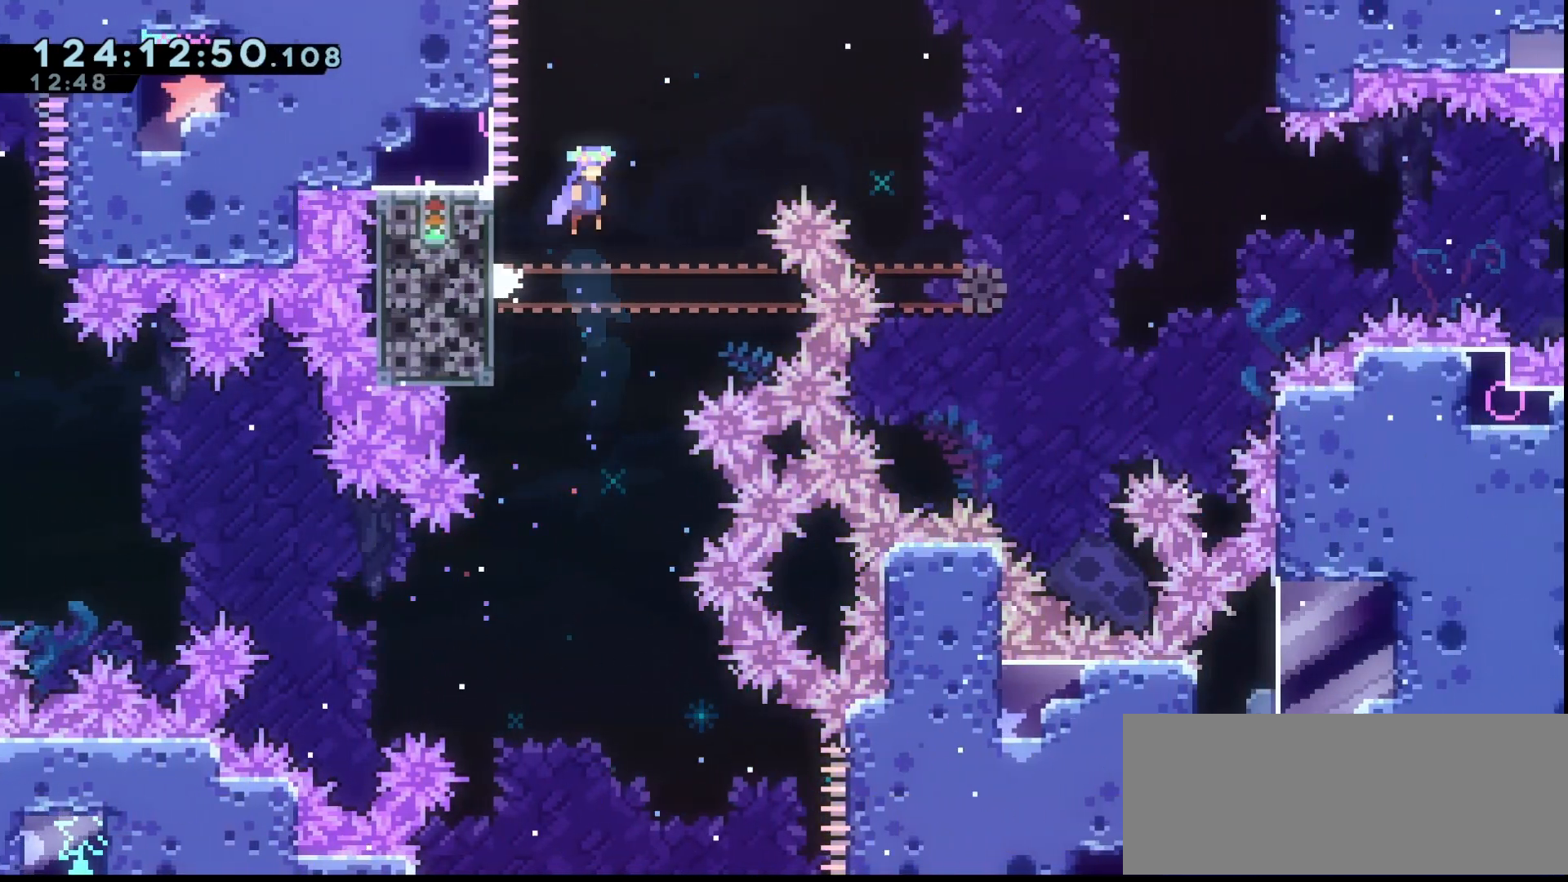
{"keys": ["grab", "right"], "events": [[100, "left", "up"], [167, "right", "down"], [267, "jump", "up"], [400, "jump", "down"], [433, "jump", "up"]]}
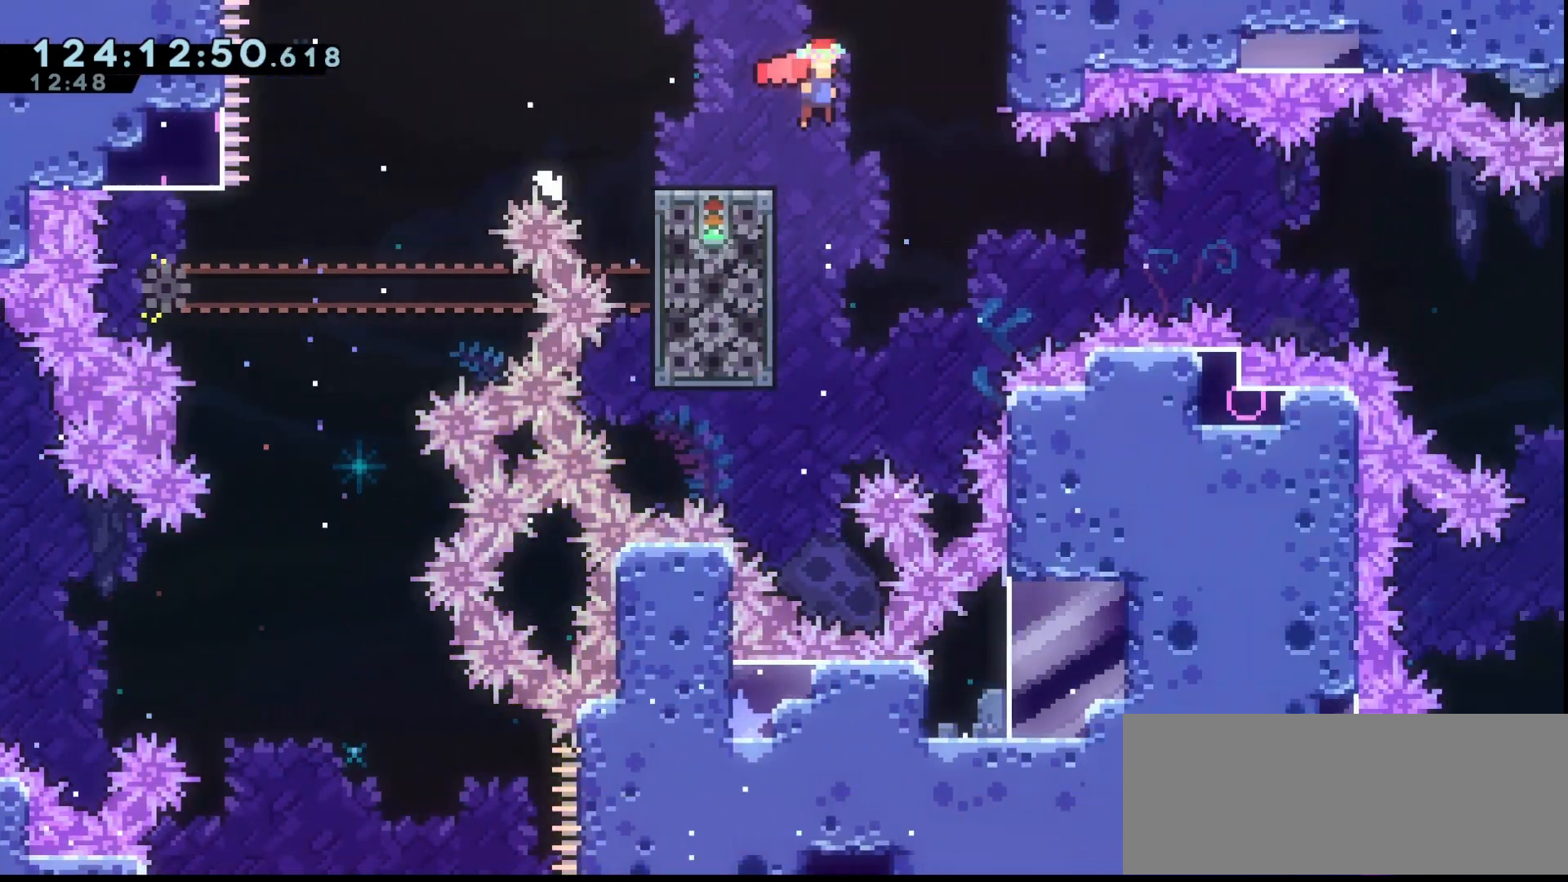
{"keys": ["grab", "left"], "events": [[33, "right", "up"], [267, "left", "down"], [467, "dash", "down"], [500, "dash", "up"]]}
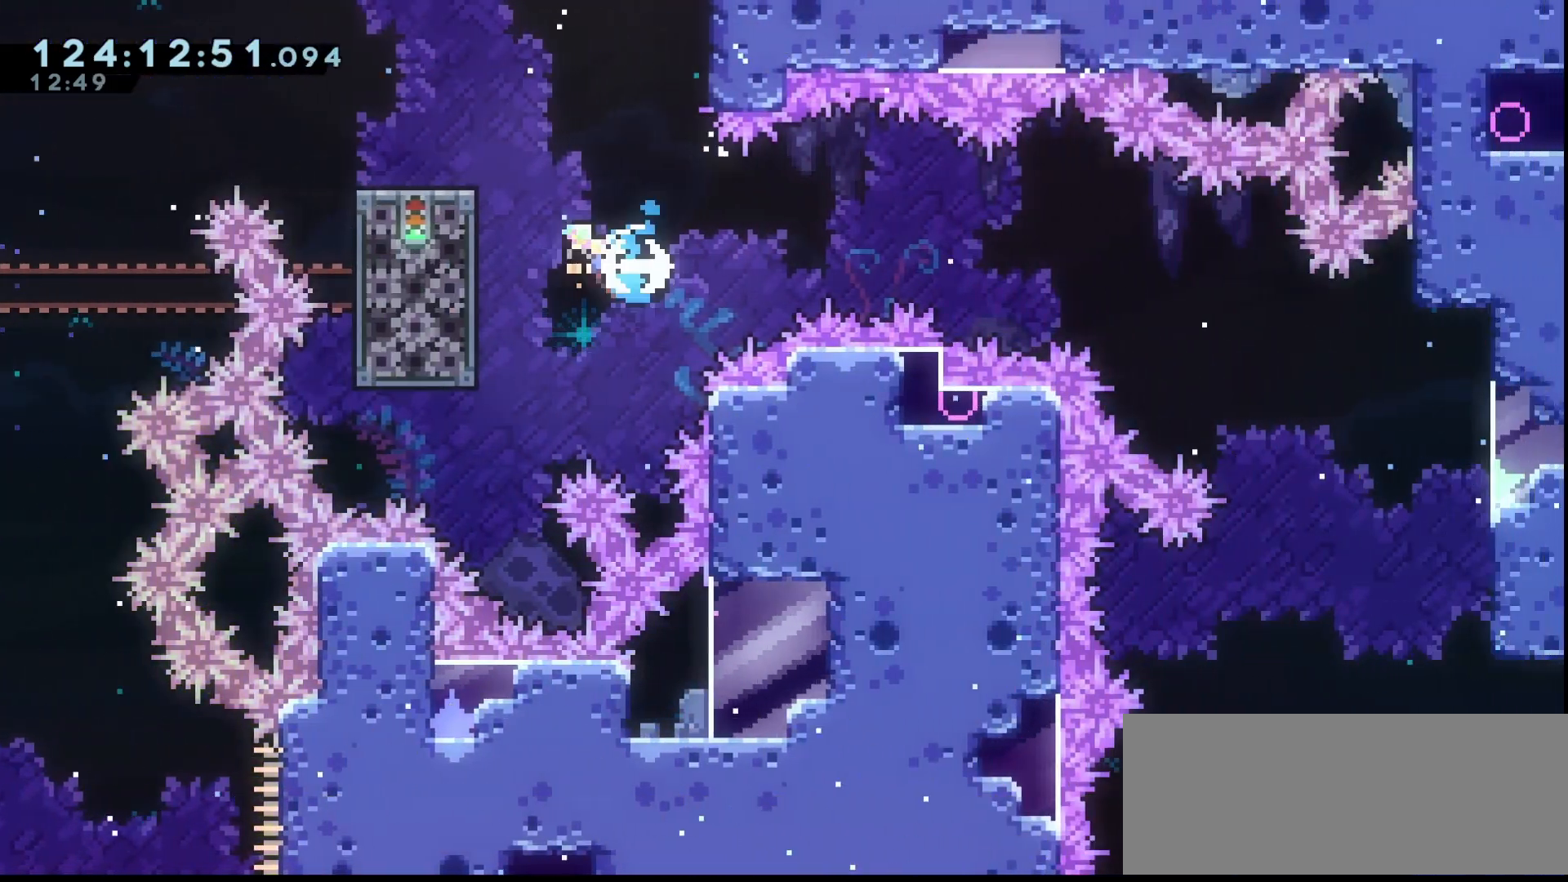
{"keys": ["grab", "jump", "right"], "events": [[100, "left", "up"], [100, "right", "down"], [133, "jump", "down"]]}
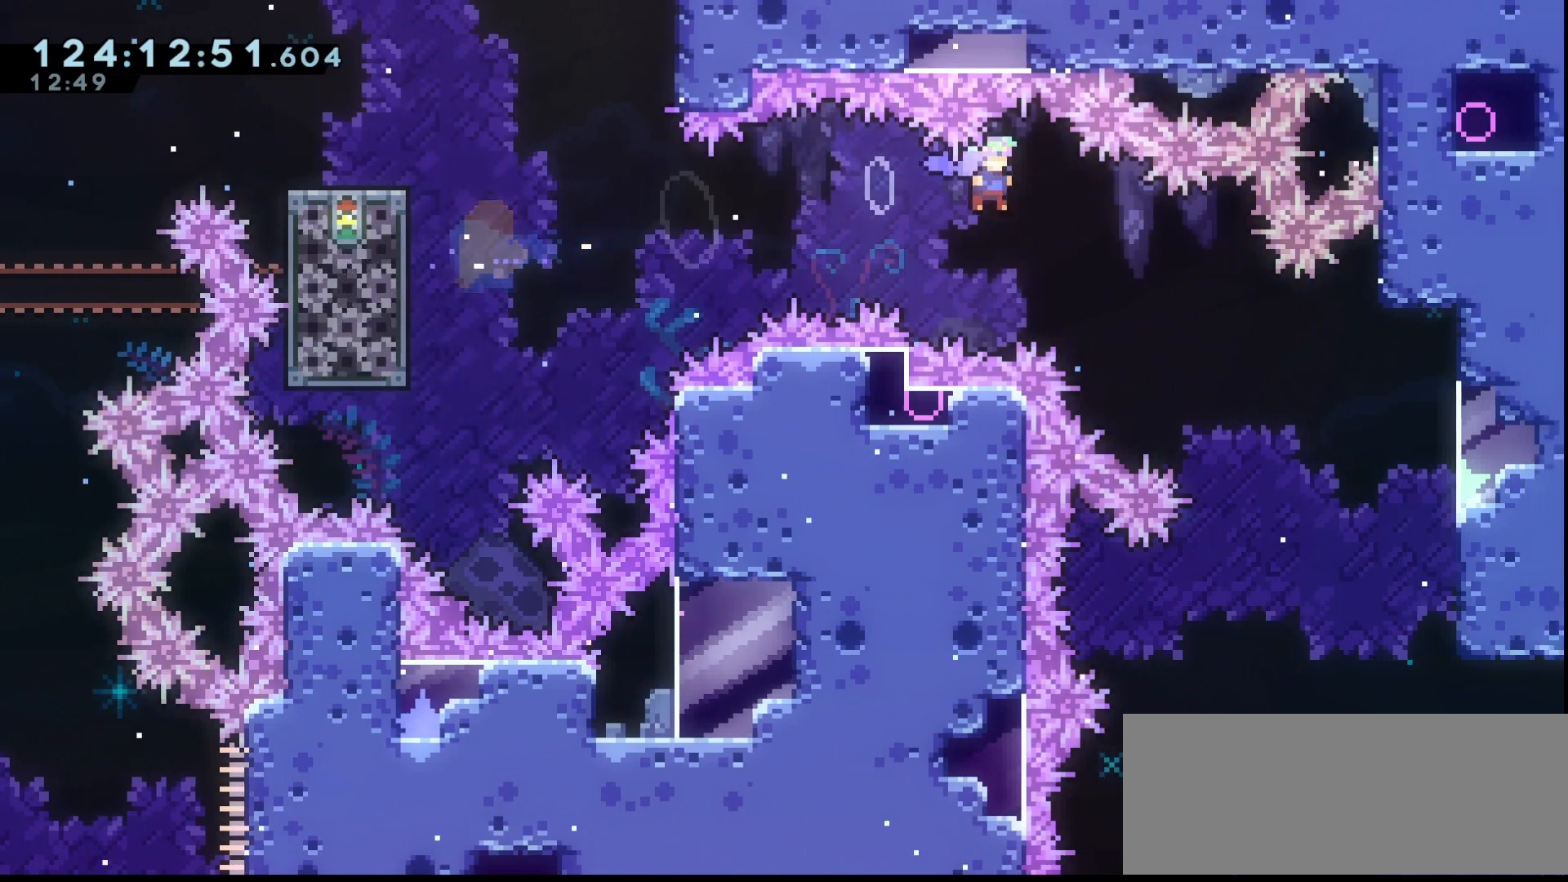
{"keys": ["grab", "right"], "events": [[67, "jump", "up"], [100, "right", "up"], [167, "right", "down"]]}
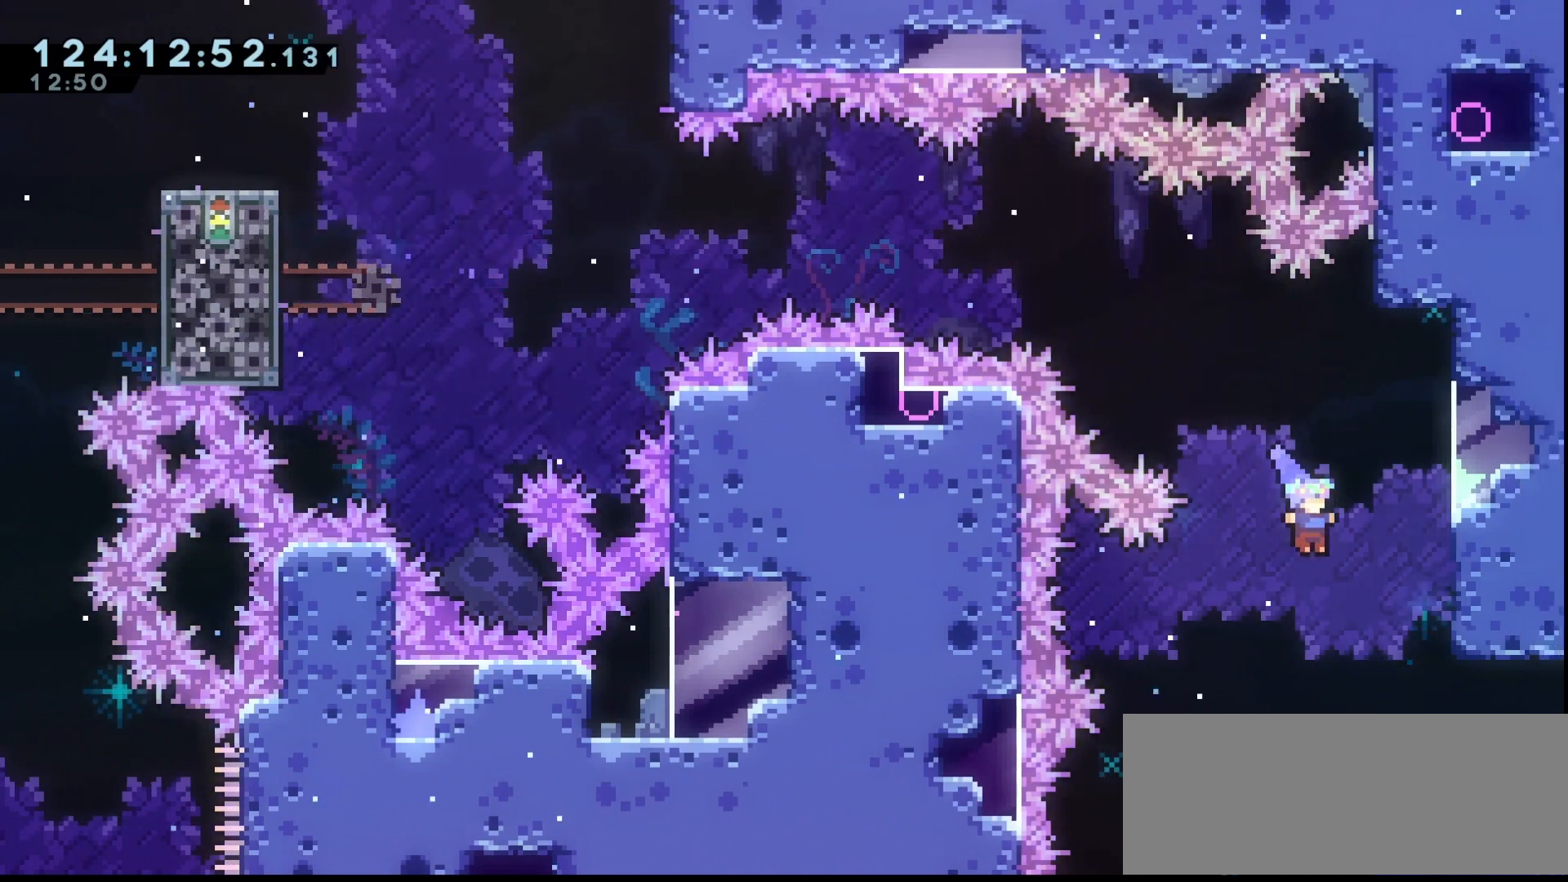
{"keys": ["right"], "events": [[233, "grab", "up"]]}
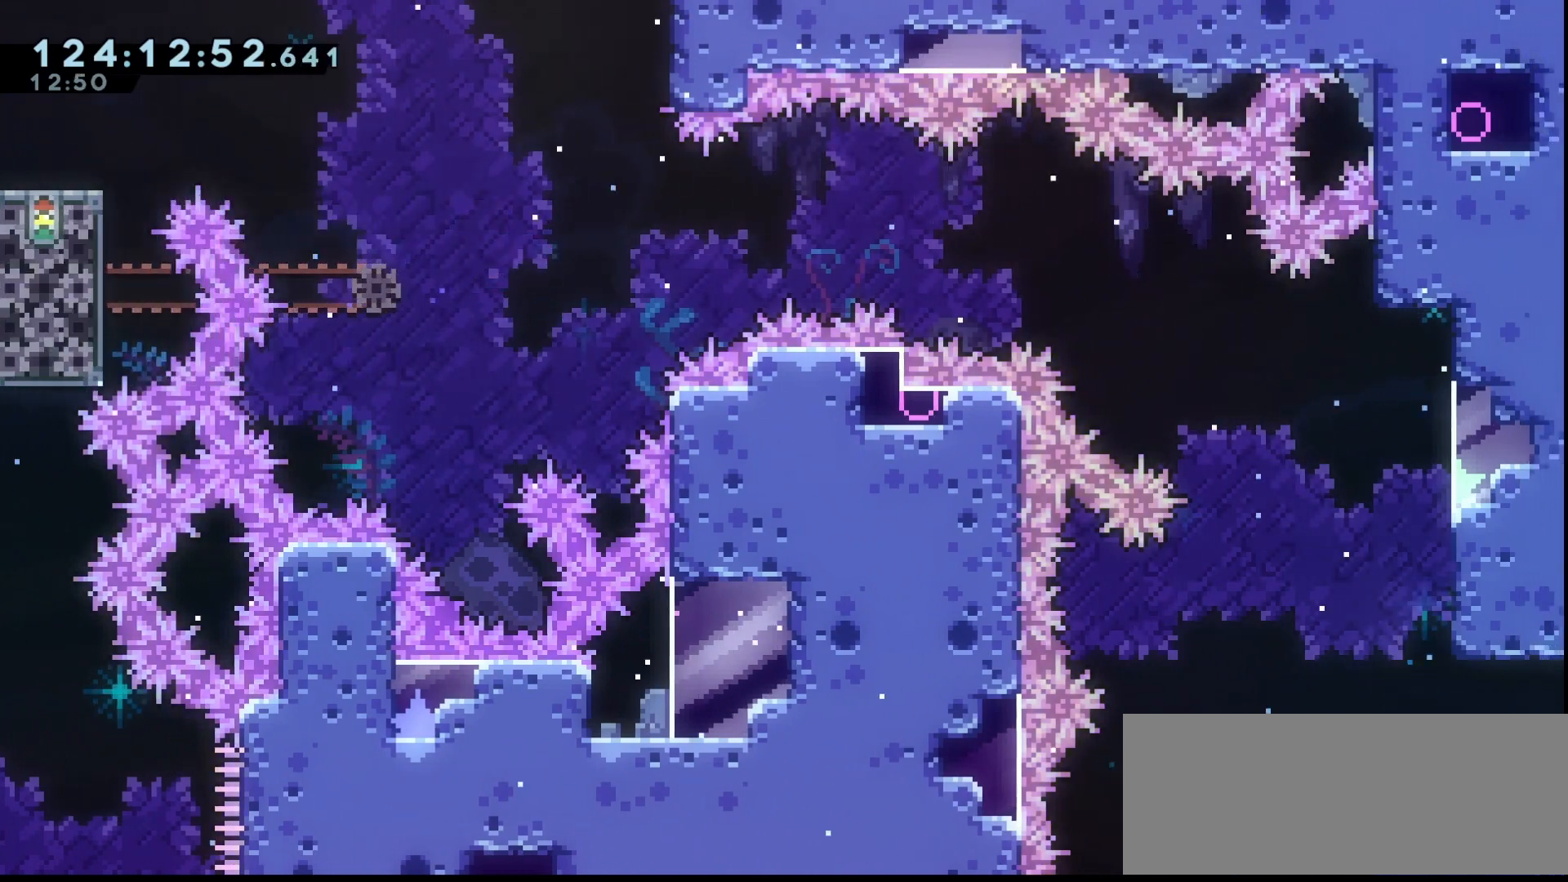
{"keys": ["right"], "events": []}
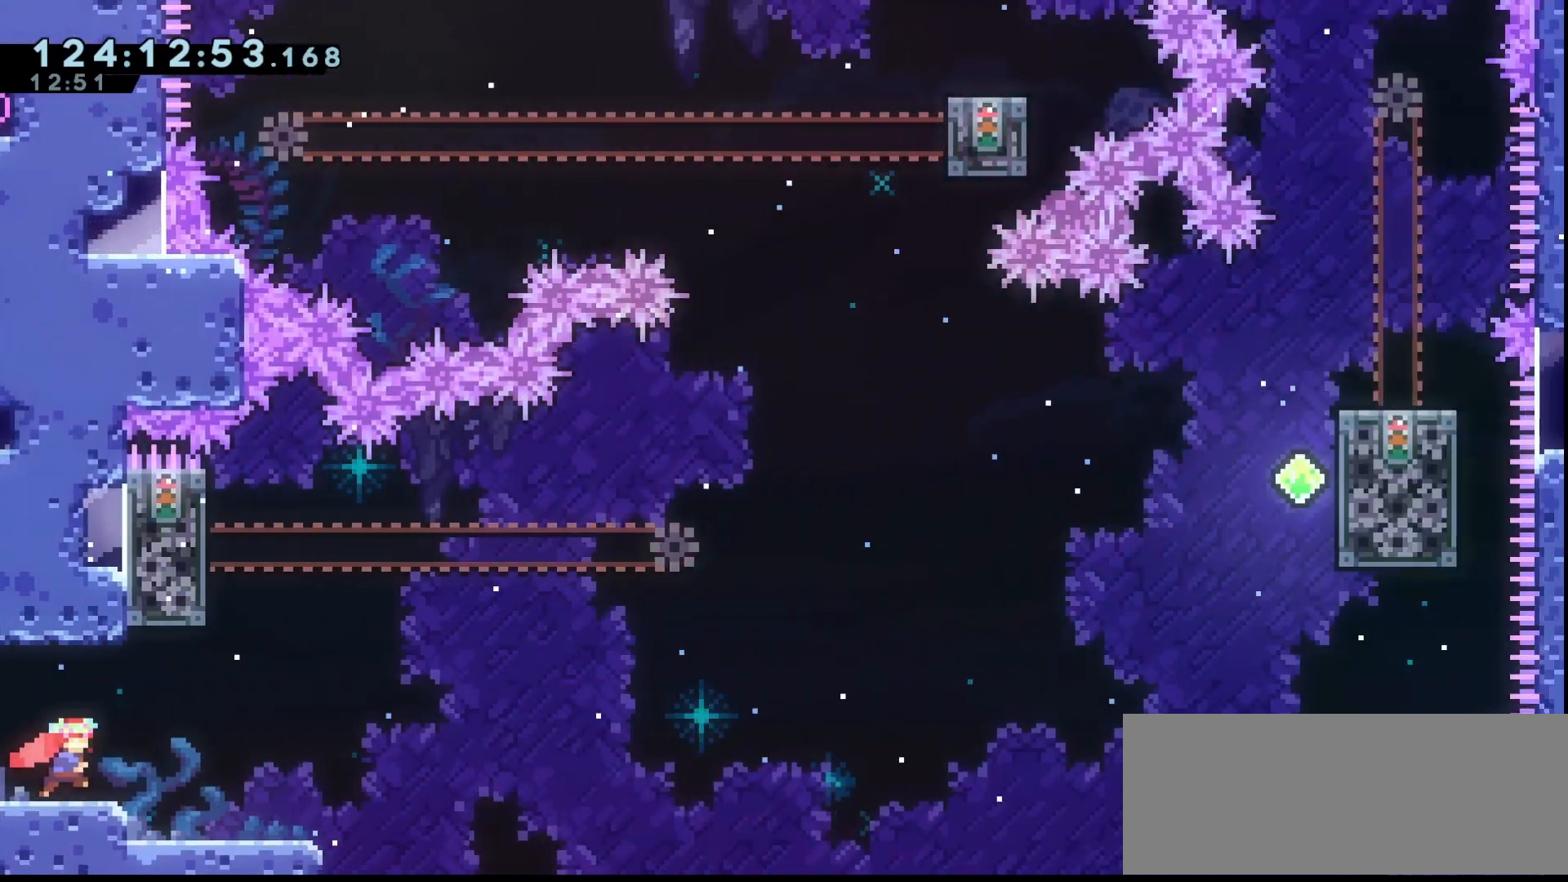
{"keys": ["grab", "right"], "events": [[267, "grab", "down"], [267, "right", "up"], [500, "right", "down"]]}
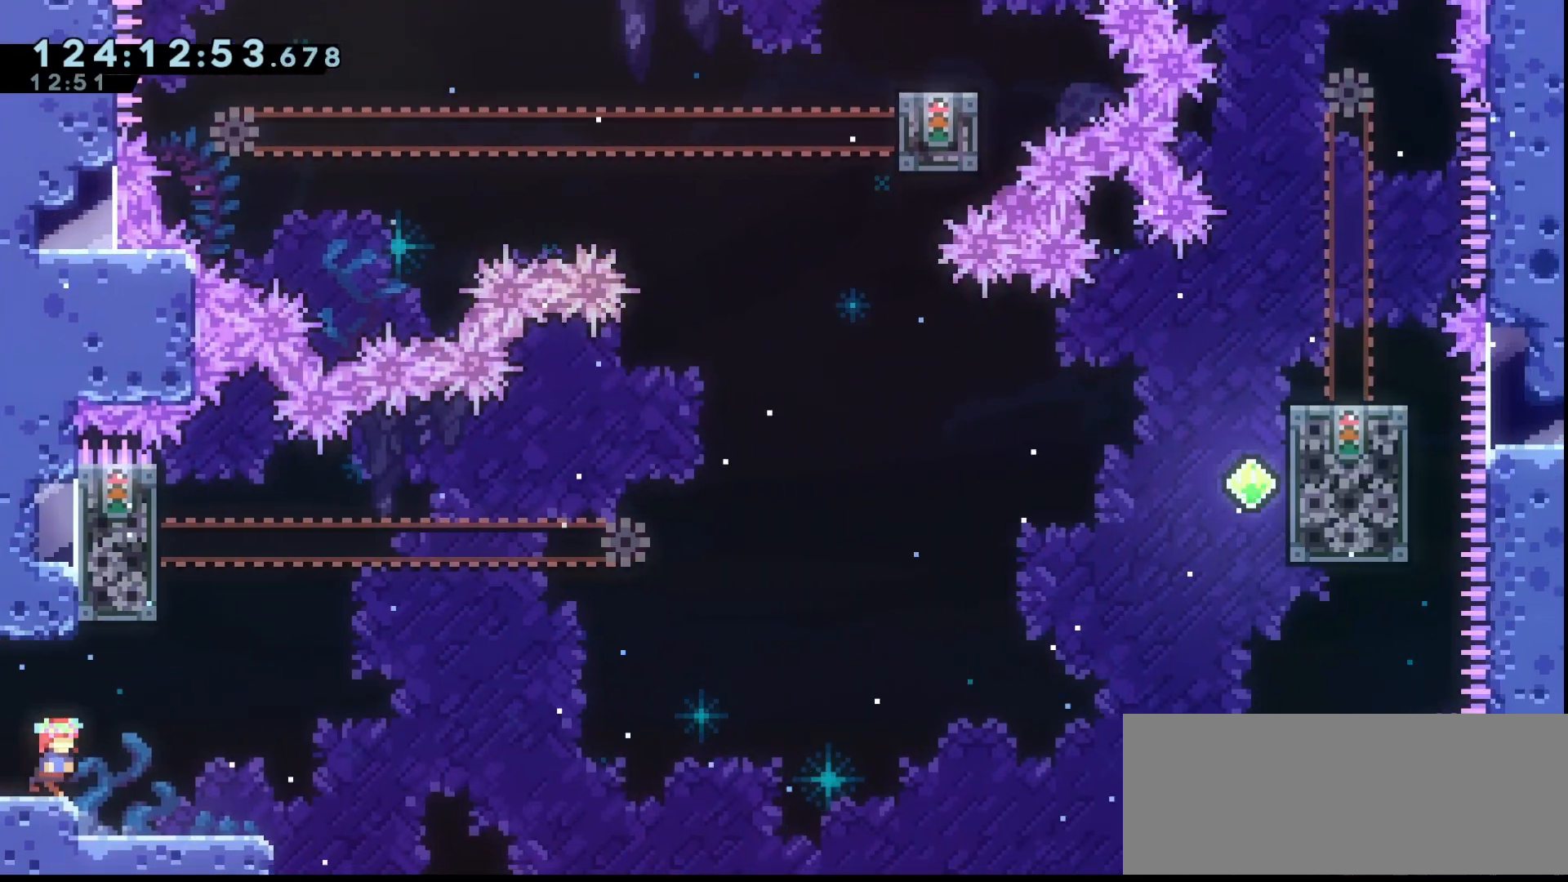
{"keys": ["grab"], "events": [[367, "right", "up"]]}
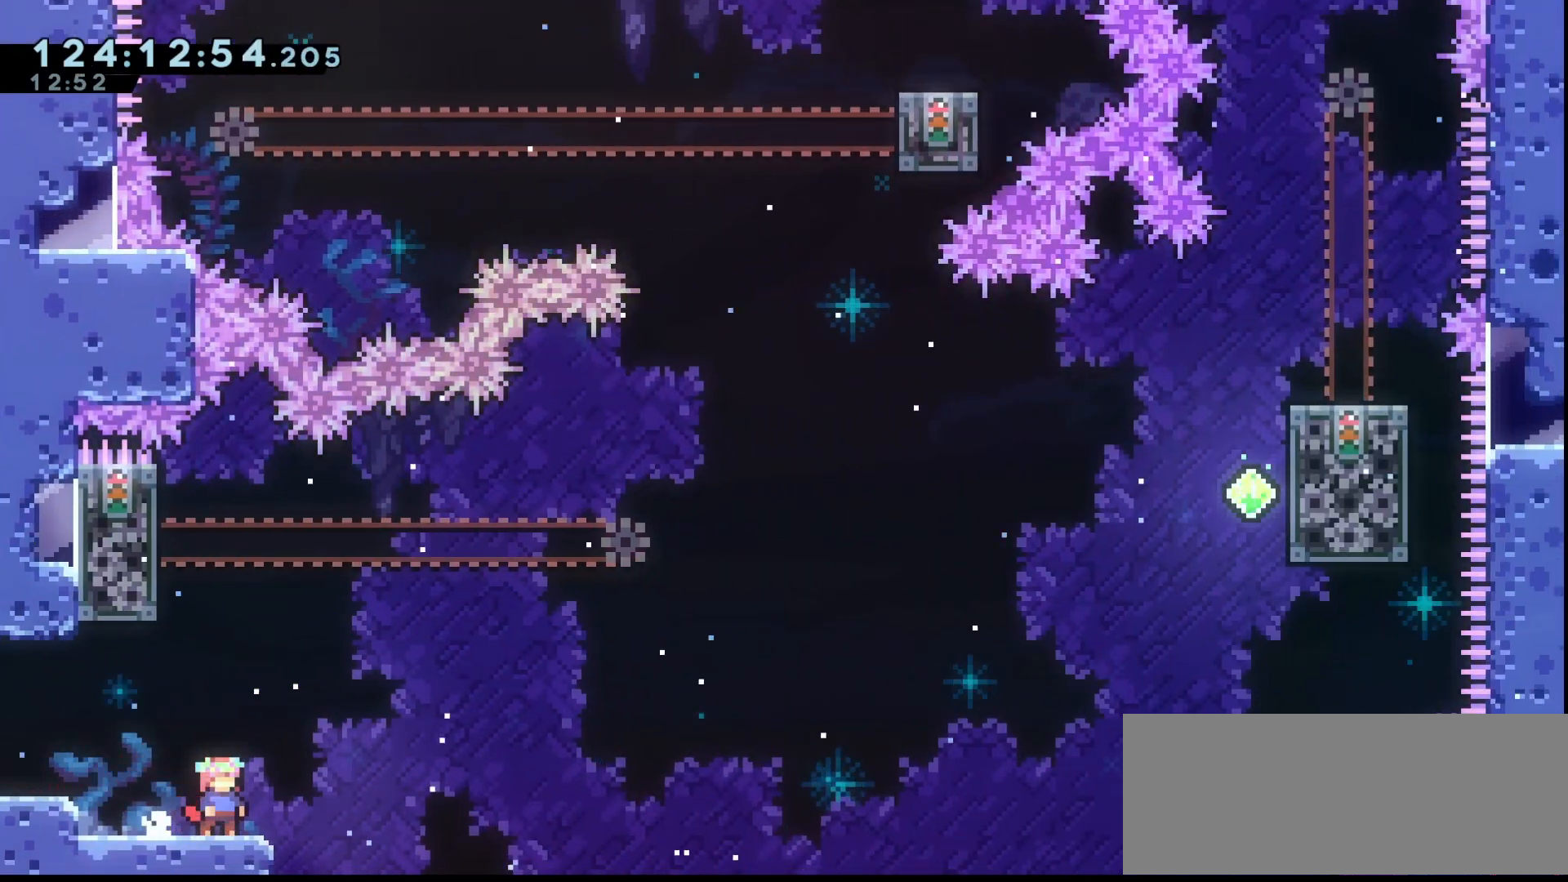
{"keys": ["grab", "left", "up"], "events": [[67, "jump", "down"], [67, "right", "down"], [300, "right", "up"], [333, "dash", "down"], [333, "left", "down"], [333, "up", "down"], [433, "jump", "up"], [467, "dash", "up"]]}
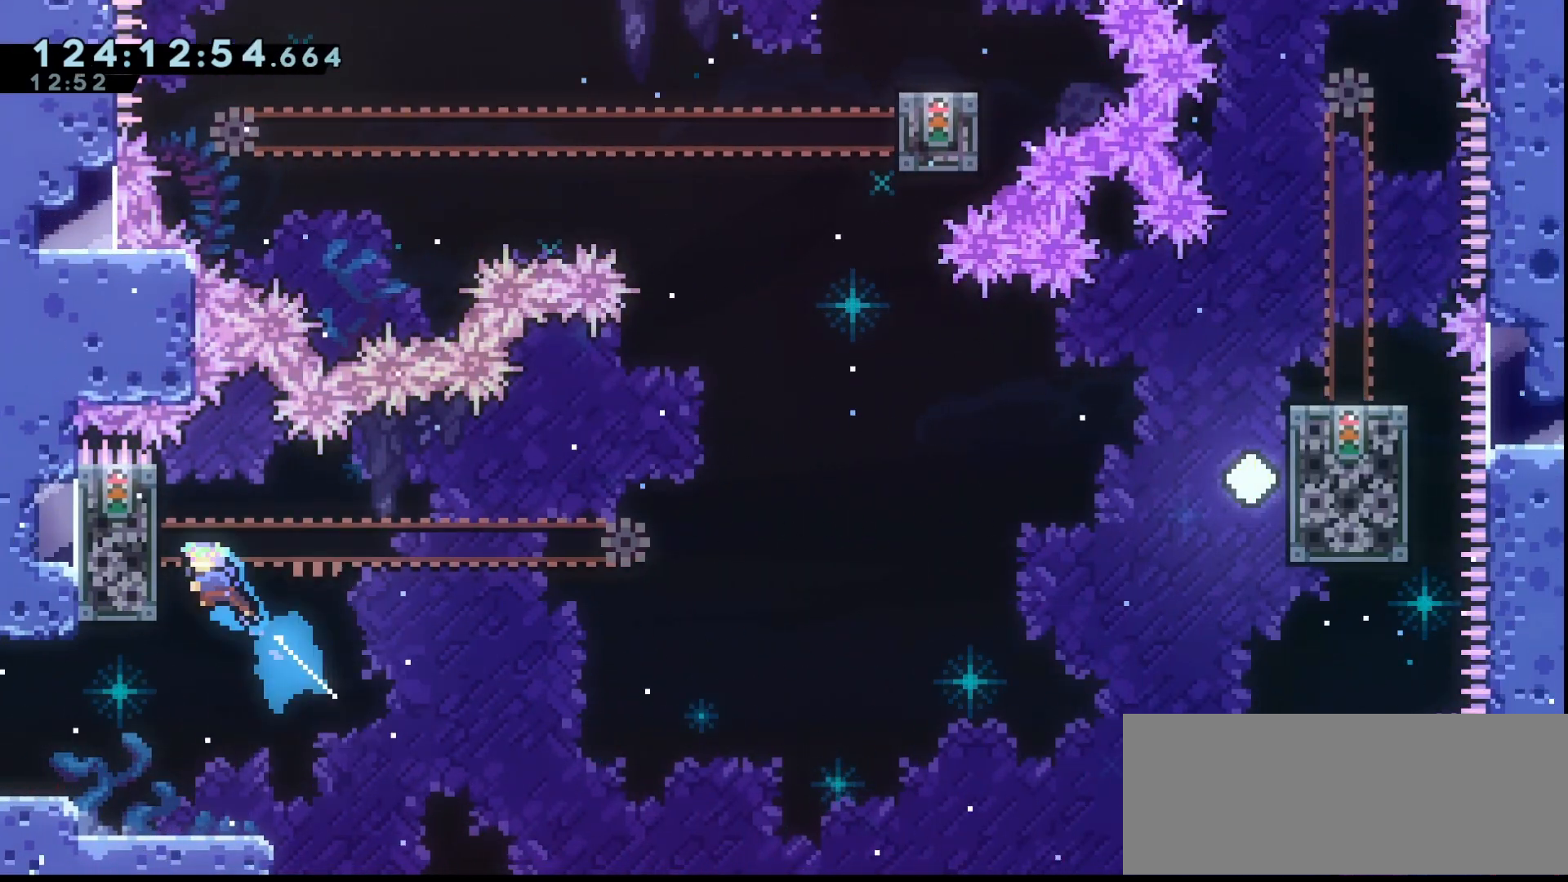
{"keys": ["grab"], "events": [[33, "up", "up"], [67, "left", "up"], [100, "jump", "down"], [100, "right", "down"], [267, "jump", "up"], [433, "right", "up"]]}
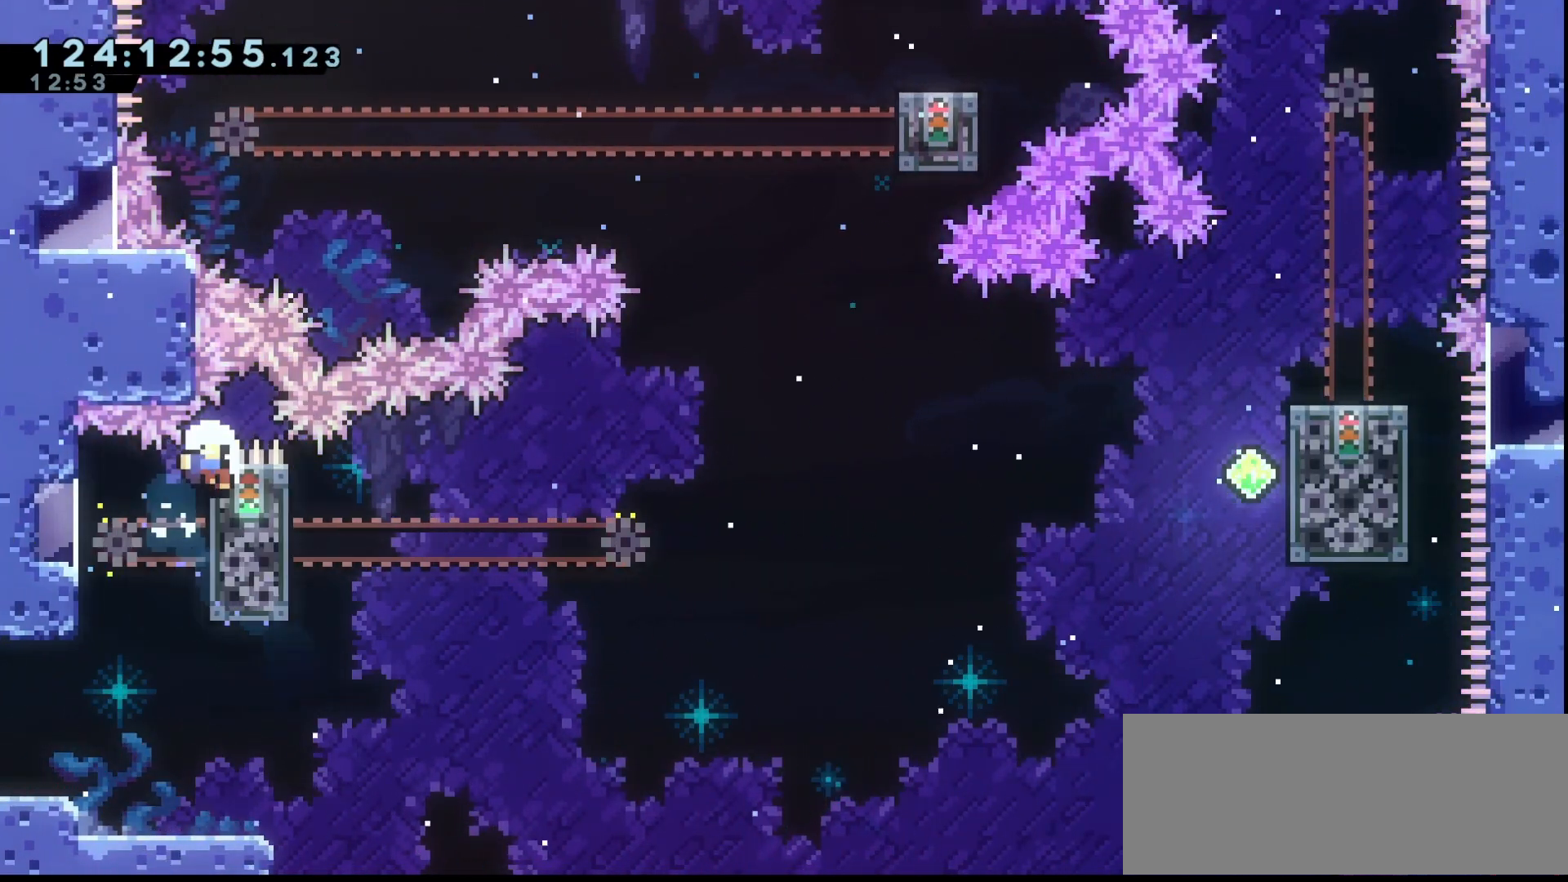
{"keys": [], "events": [[100, "grab", "up"], [167, "grab", "down"], [300, "grab", "up"], [400, "grab", "down"], [500, "grab", "up"]]}
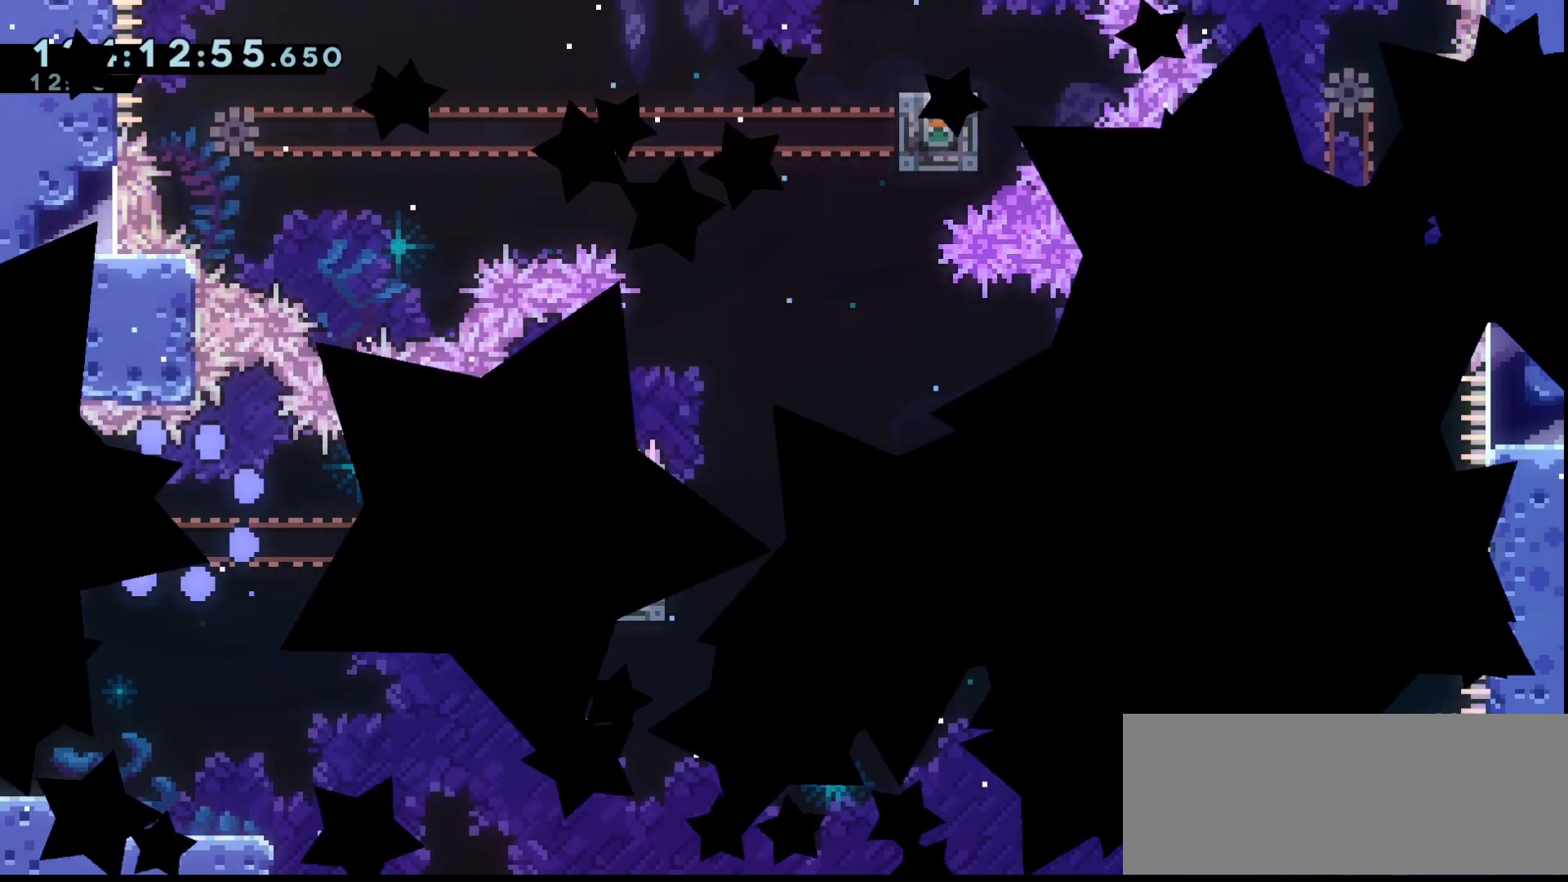
{"keys": ["grab"], "events": [[100, "grab", "down"], [367, "grab", "up"], [433, "grab", "down"]]}
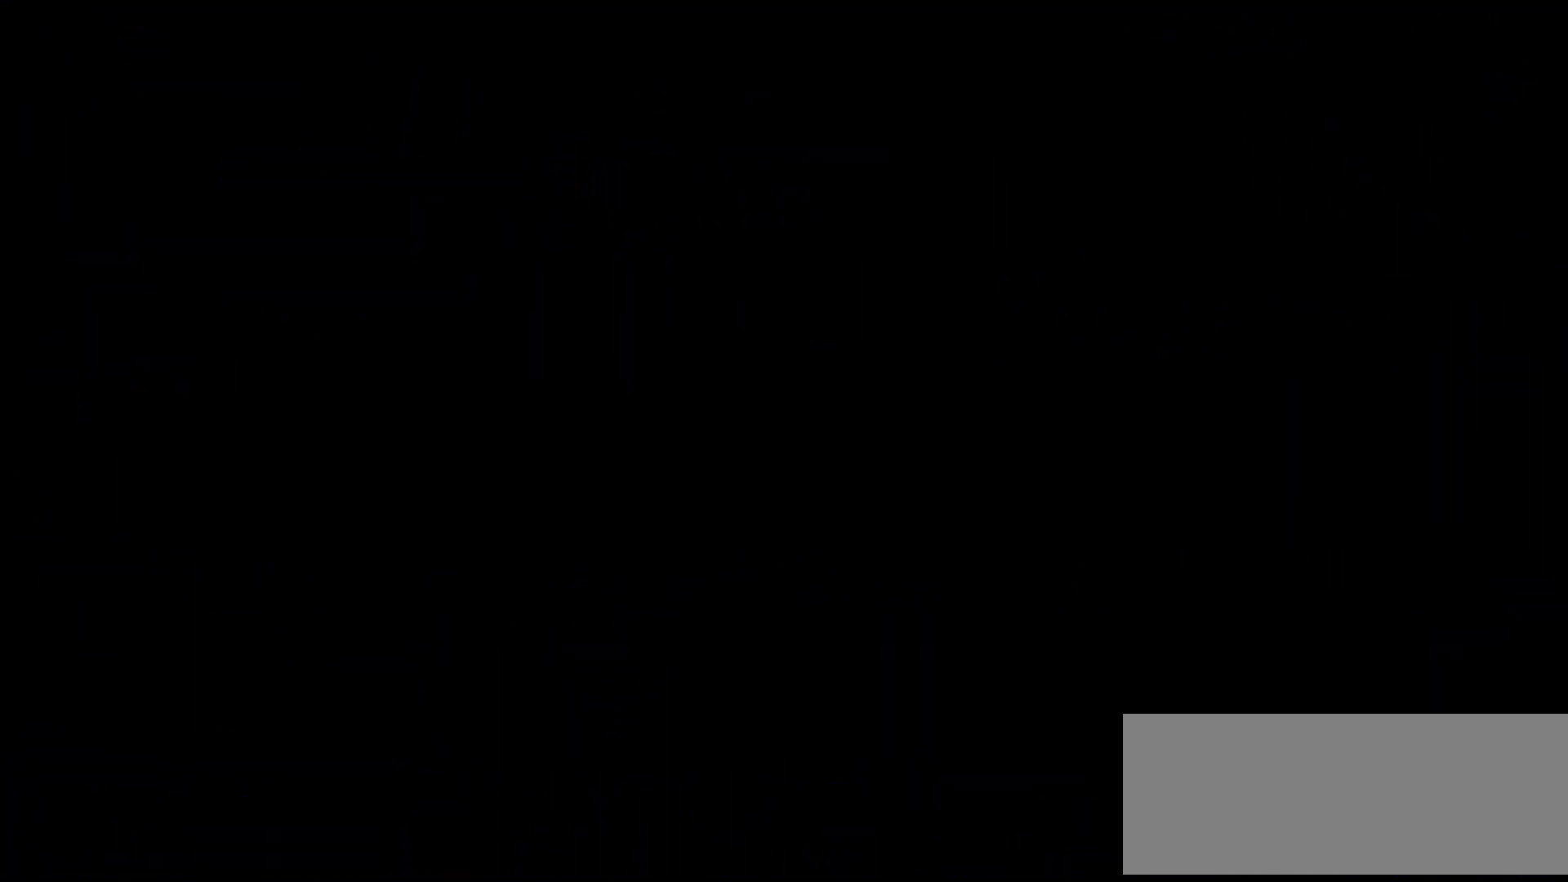
{"keys": ["grab"], "events": [[33, "grab", "up"], [133, "grab", "down"], [233, "grab", "up"], [267, "grab", "down"]]}
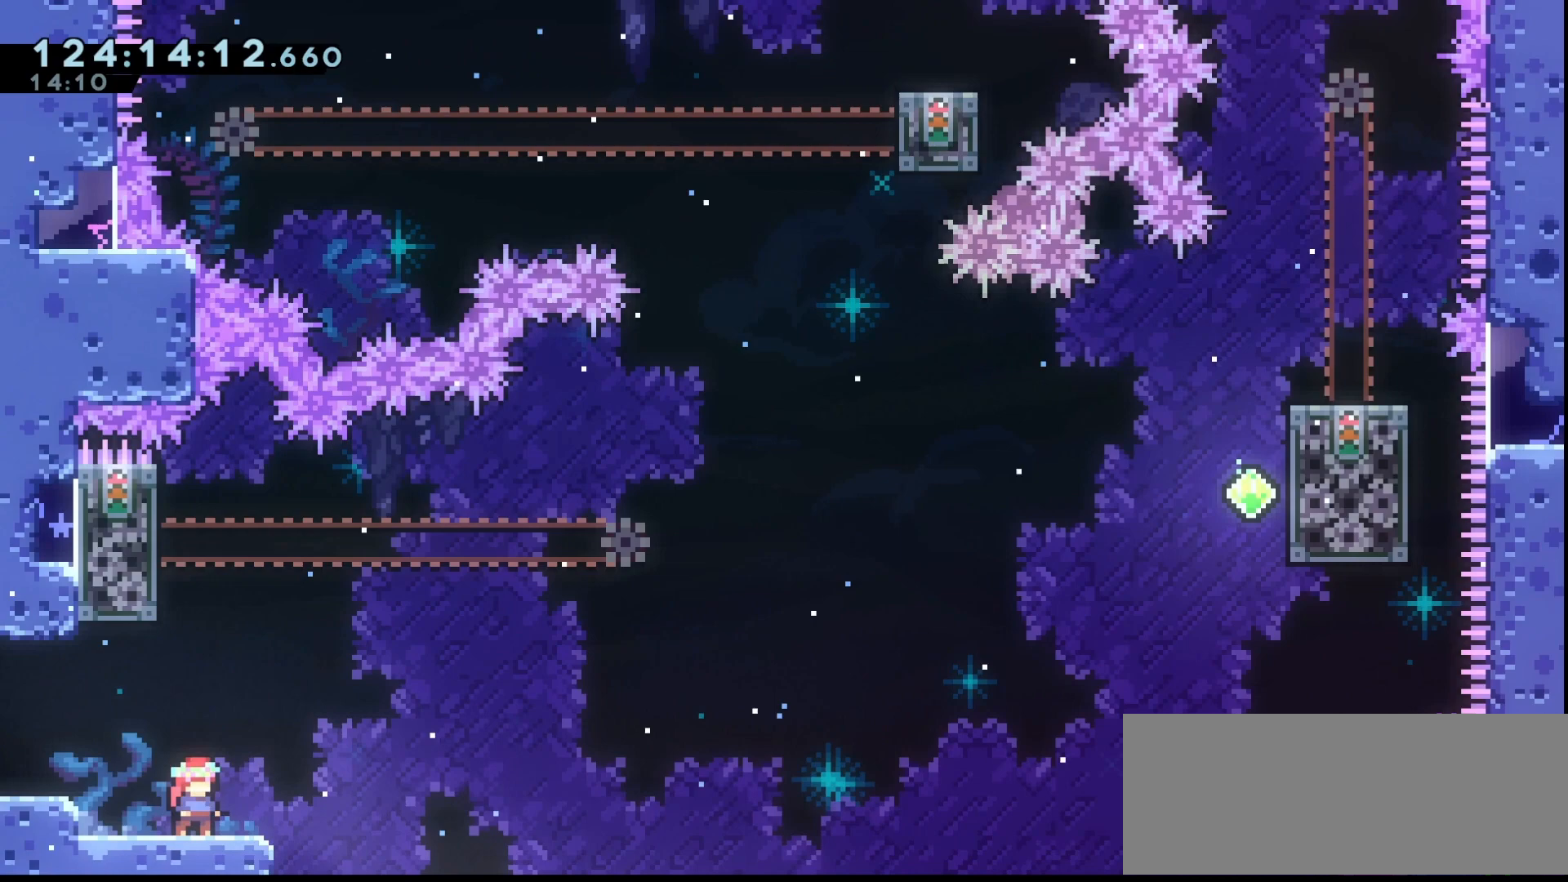
{"keys": ["grab", "left", "up"], "events": [[67, "jump", "down"], [100, "right", "down"], [233, "right", "up"], [333, "dash", "down"], [333, "jump", "up"], [333, "left", "down"], [333, "up", "down"], [433, "dash", "up"]]}
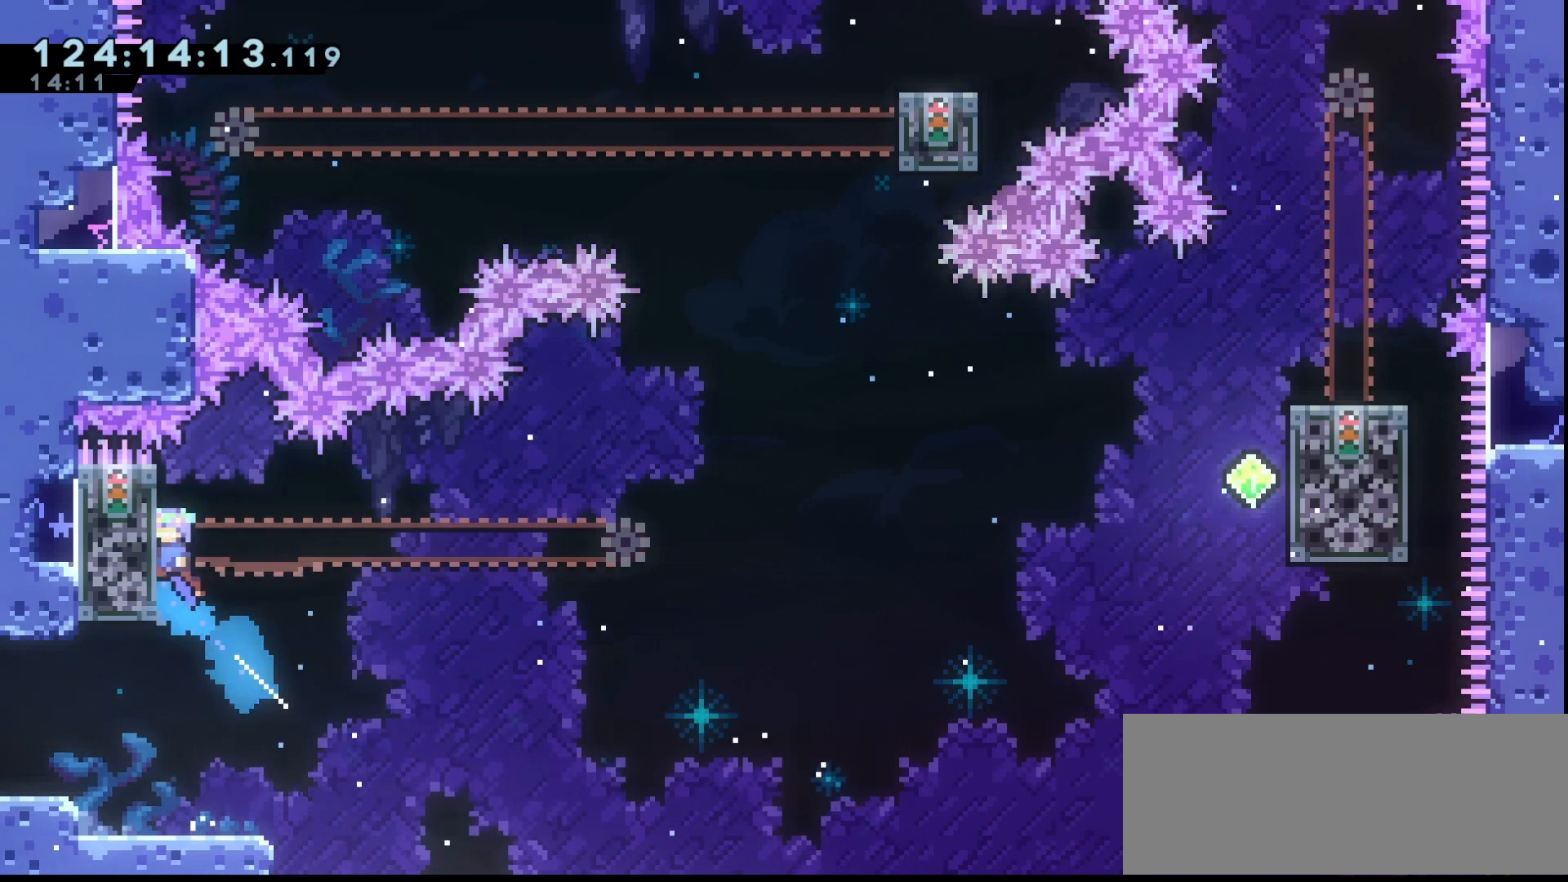
{"keys": ["grab", "left"], "events": [[33, "up", "up"], [133, "jump", "down"], [167, "jump", "up"]]}
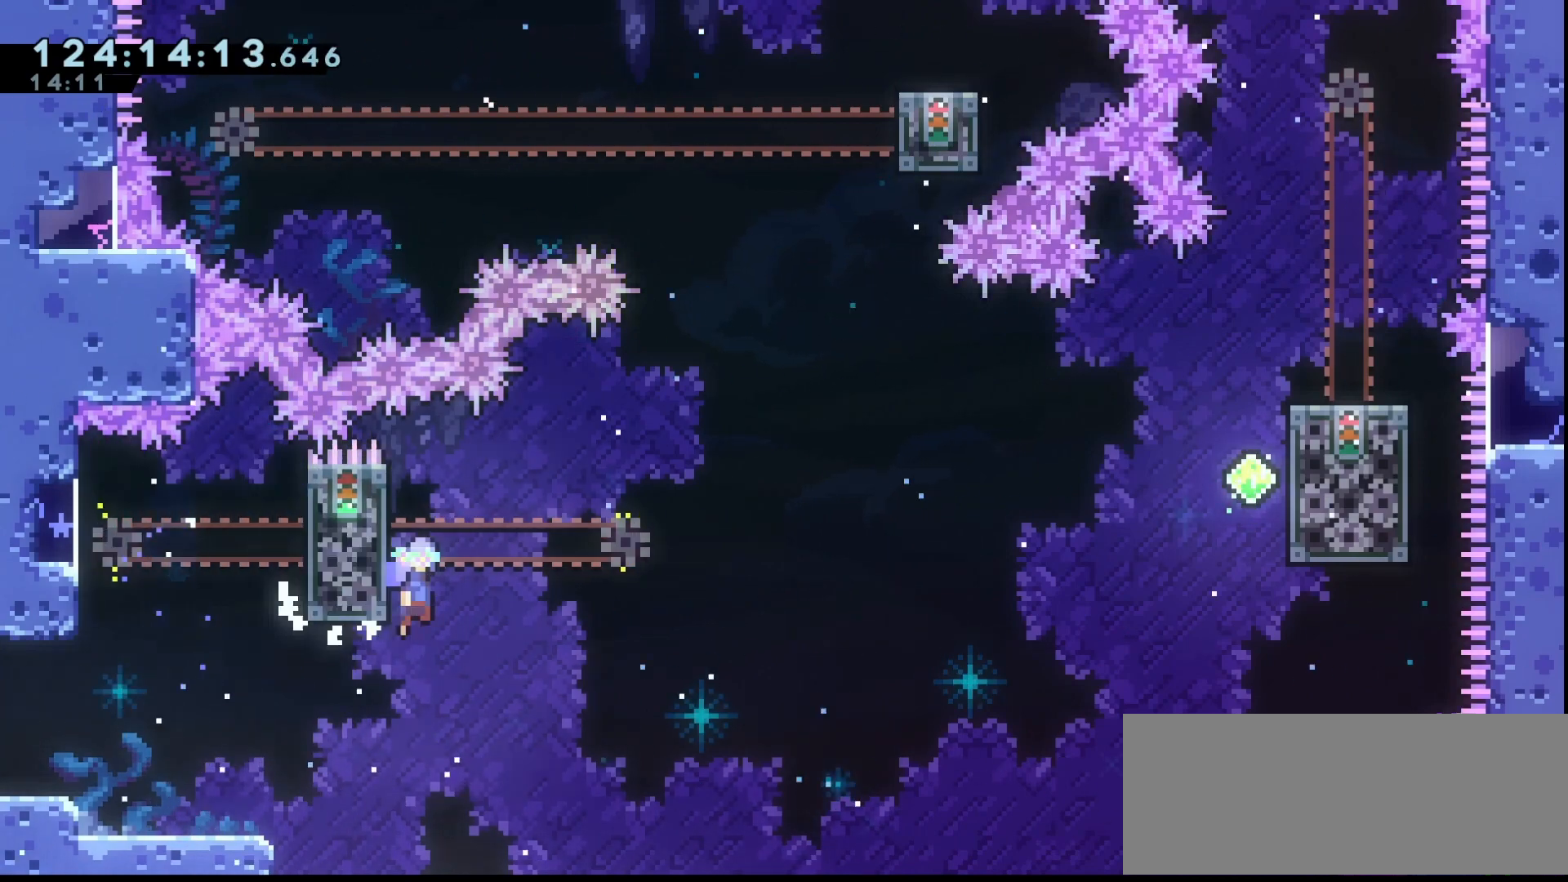
{"keys": ["grab", "jump", "right"], "events": [[33, "jump", "down"], [33, "left", "up"], [33, "right", "down"]]}
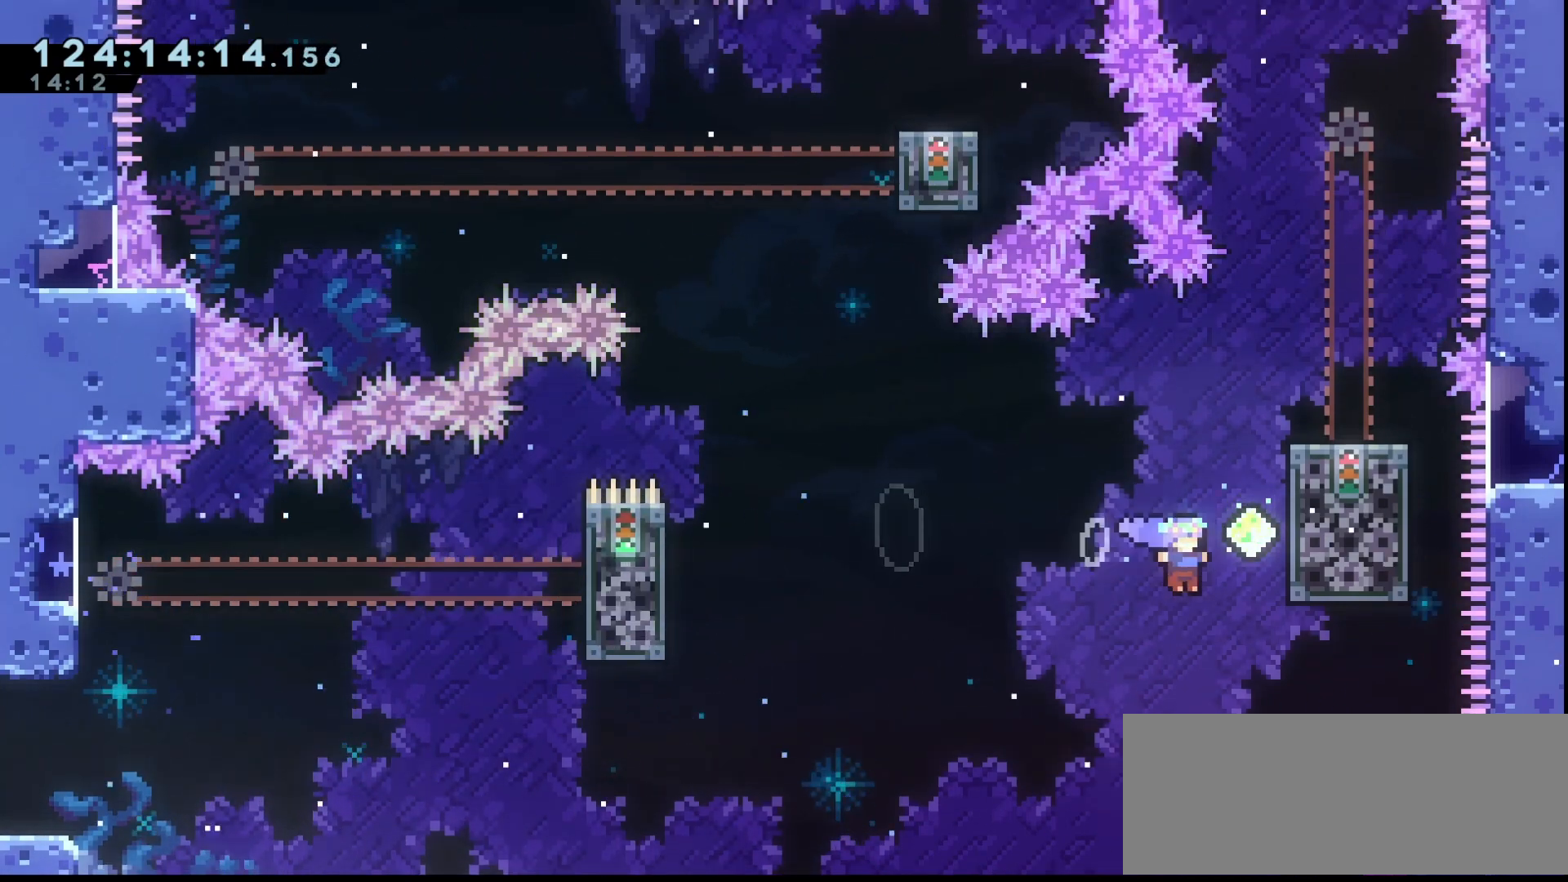
{"keys": ["right"], "events": [[100, "dash", "down"], [100, "right", "up"], [100, "up", "down"], [133, "jump", "up"], [233, "dash", "up"], [233, "grab", "up"], [333, "right", "down"], [333, "up", "up"]]}
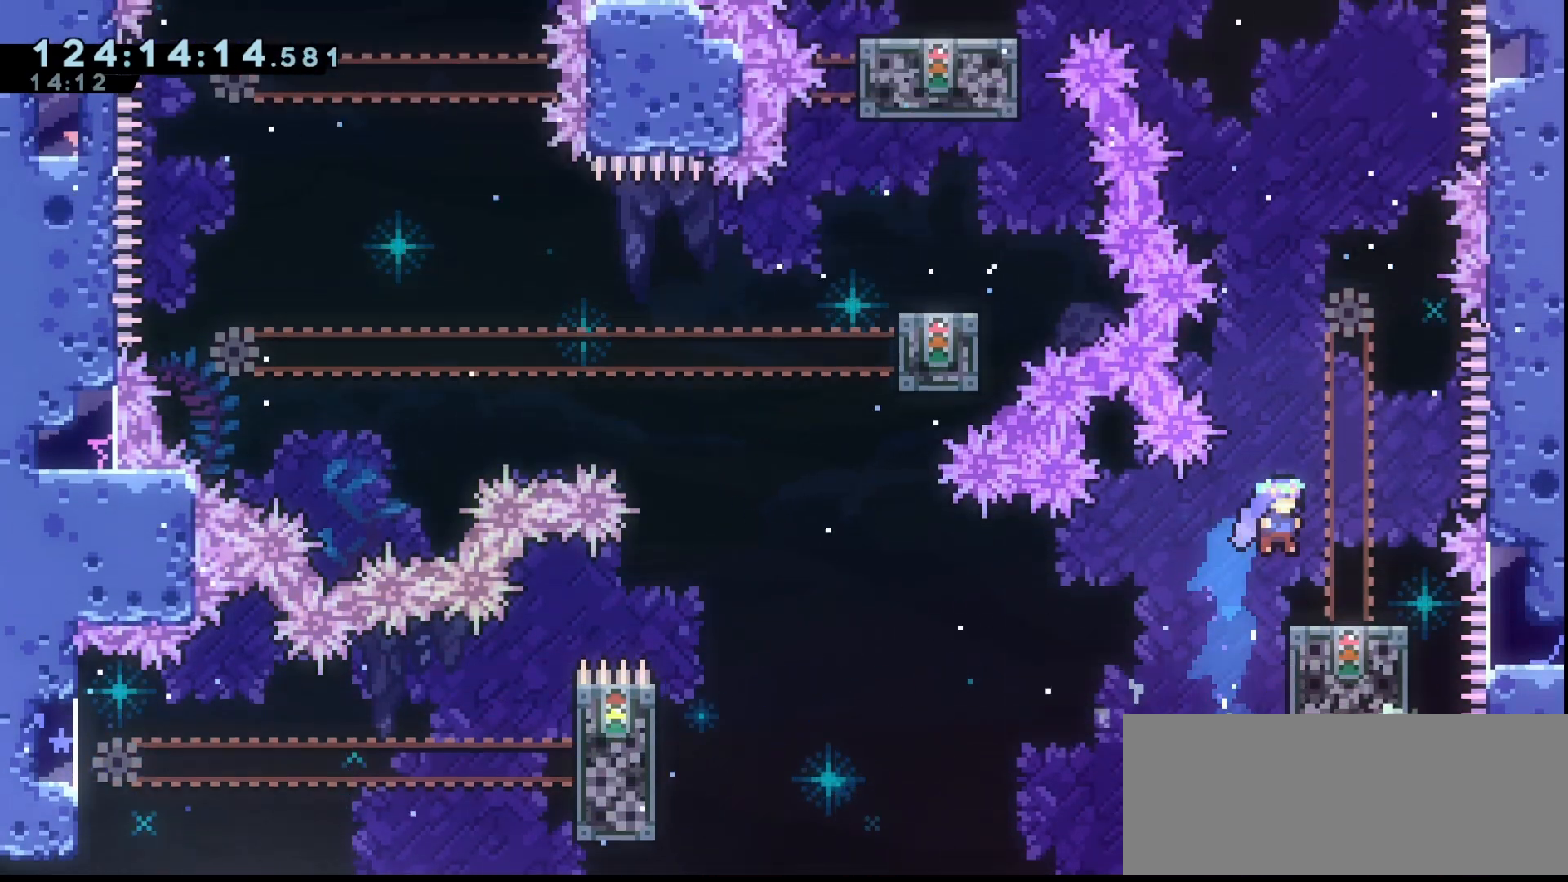
{"keys": ["grab"], "events": [[33, "grab", "down"], [100, "right", "up"]]}
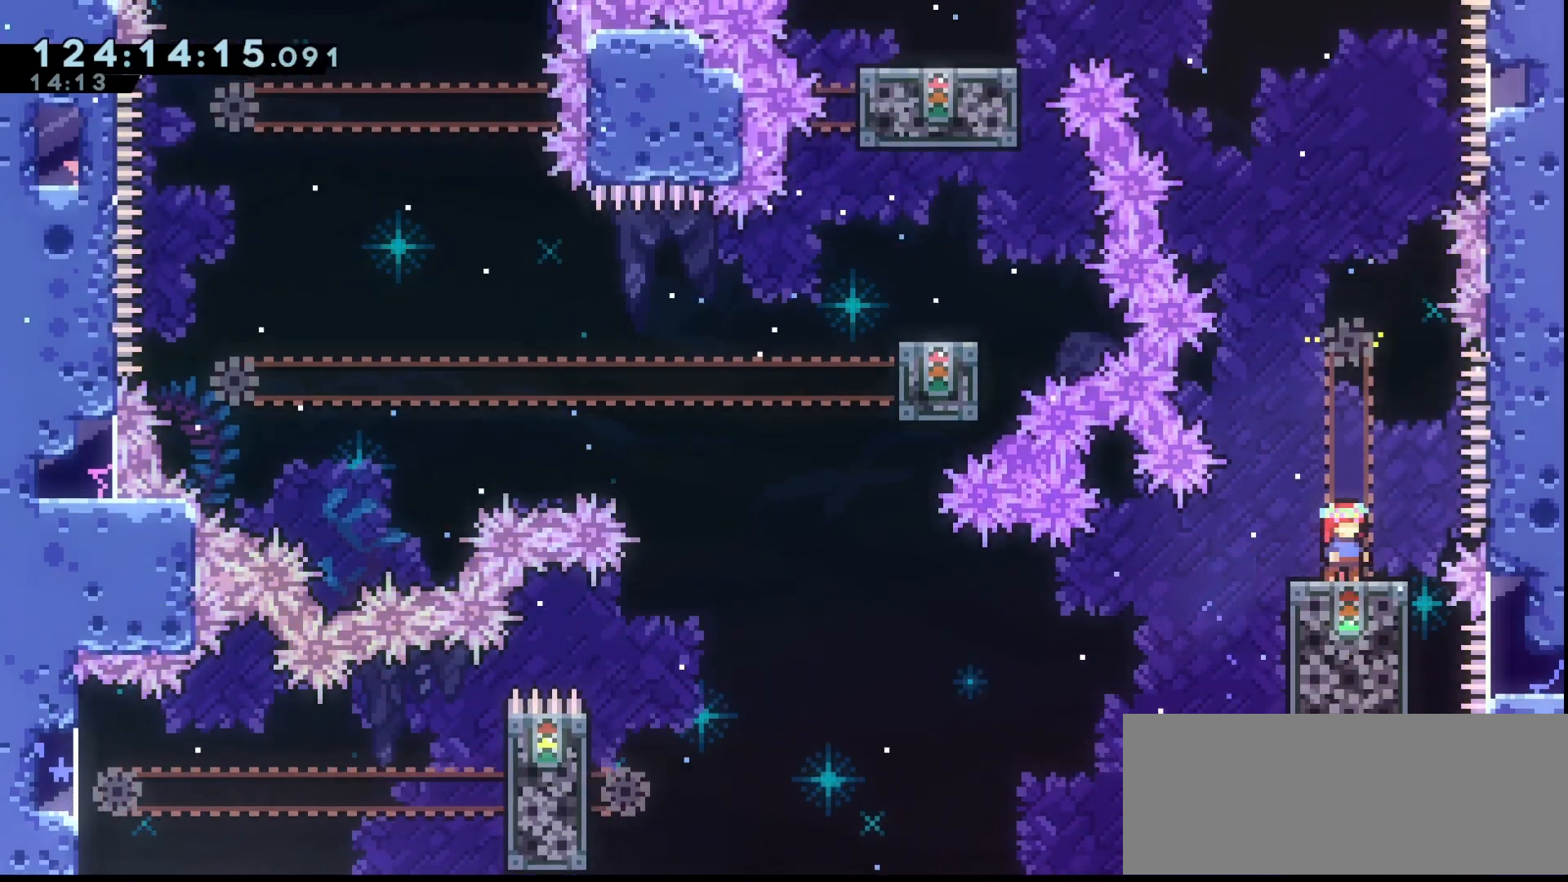
{"keys": ["grab", "jump", "left"], "events": [[267, "jump", "down"], [267, "left", "down"]]}
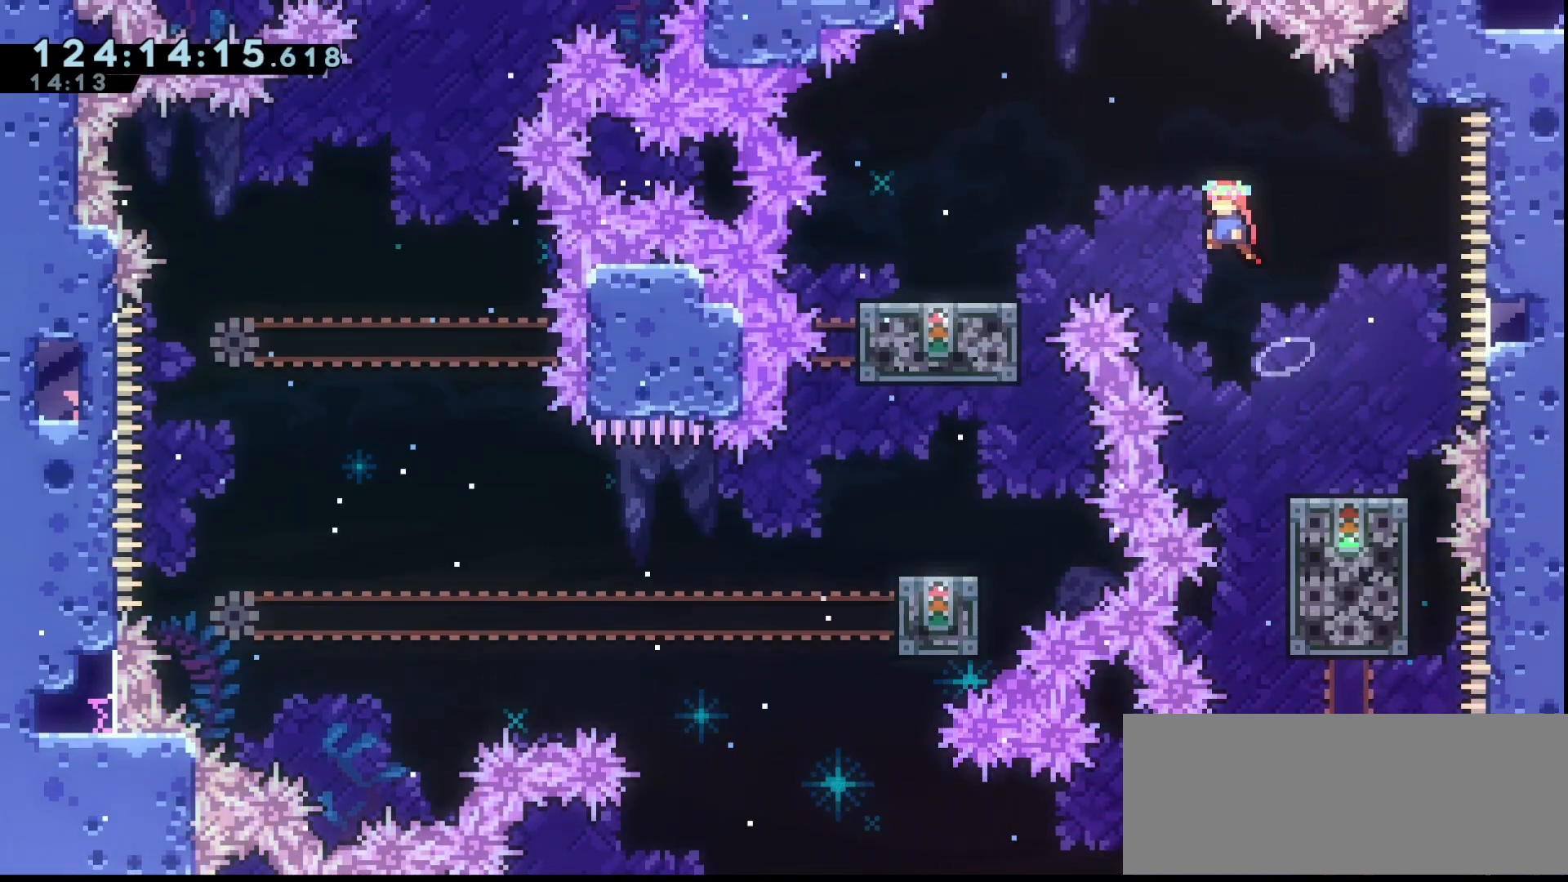
{"keys": ["grab", "left"], "events": [[433, "jump", "up"]]}
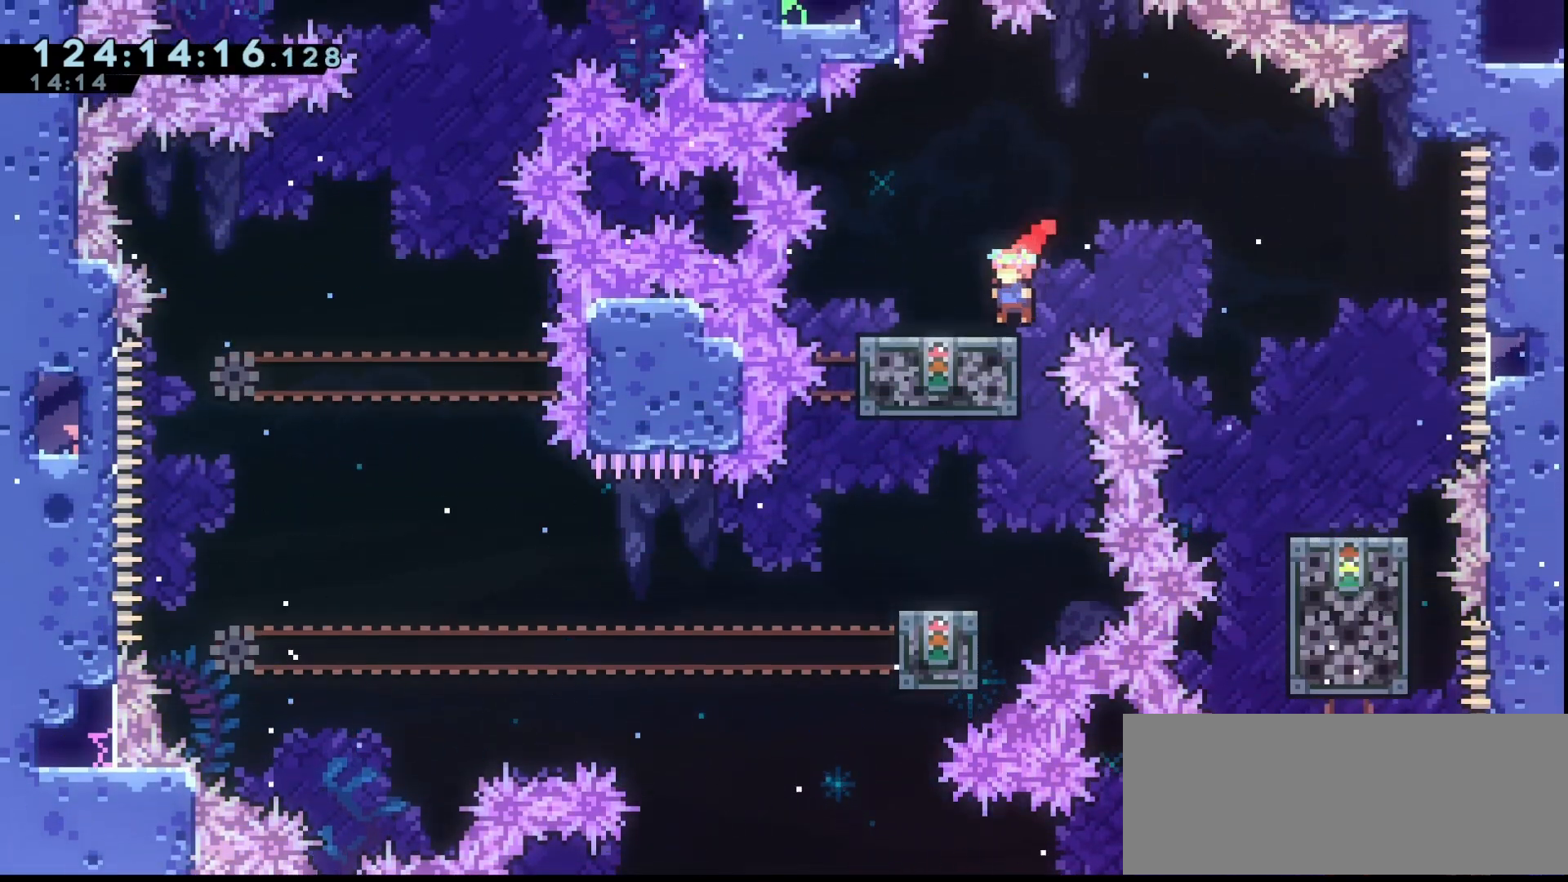
{"keys": ["grab", "left"], "events": [[33, "left", "up"], [67, "jump", "down"], [100, "jump", "up"], [433, "left", "down"]]}
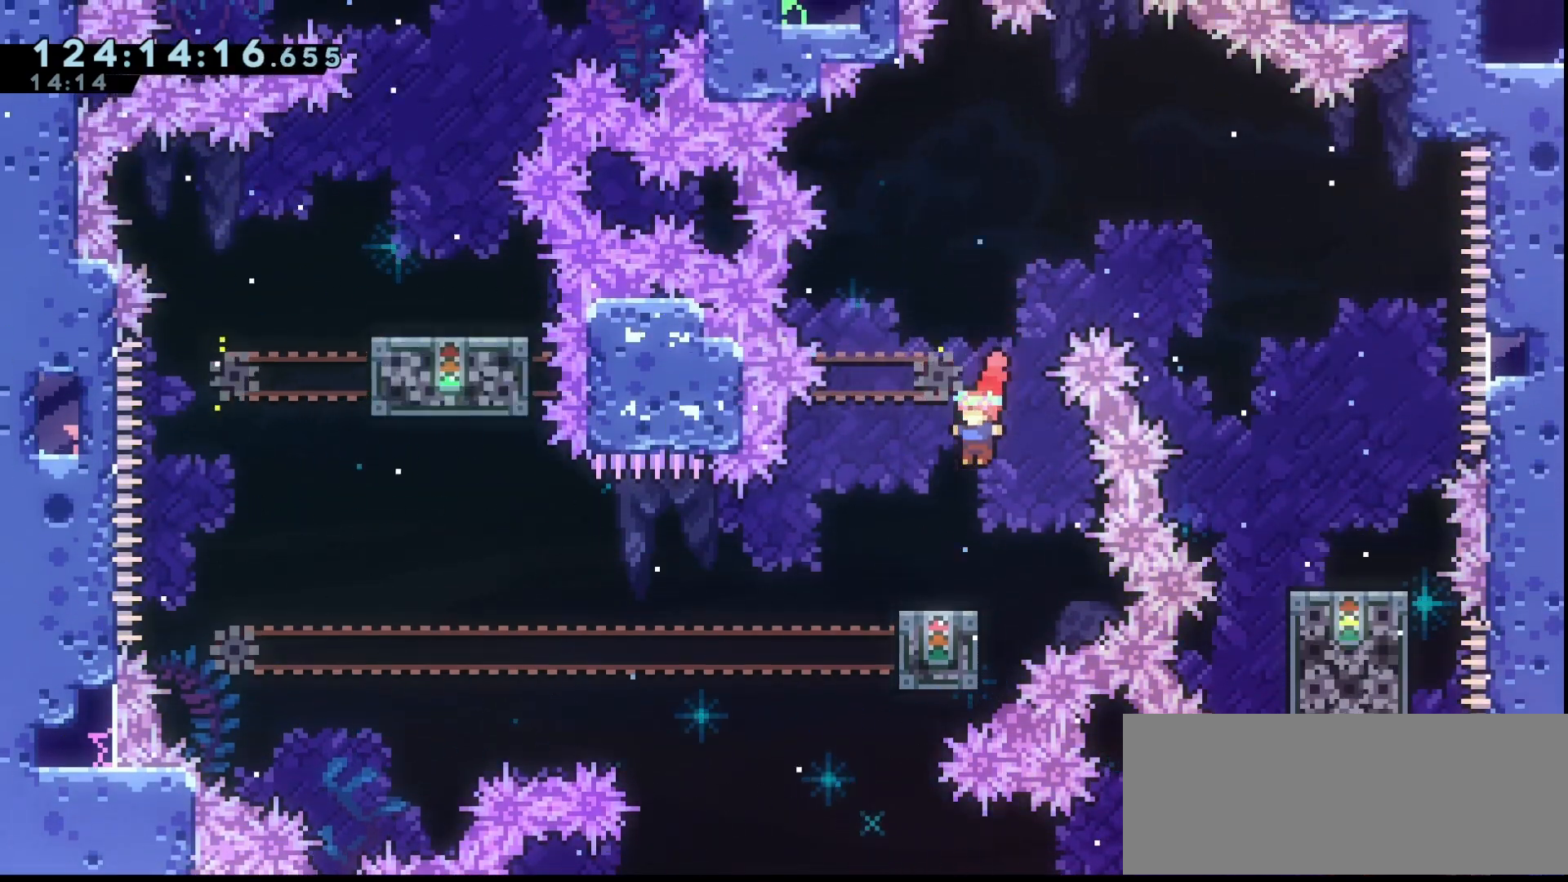
{"keys": ["grab"], "events": [[67, "left", "up"]]}
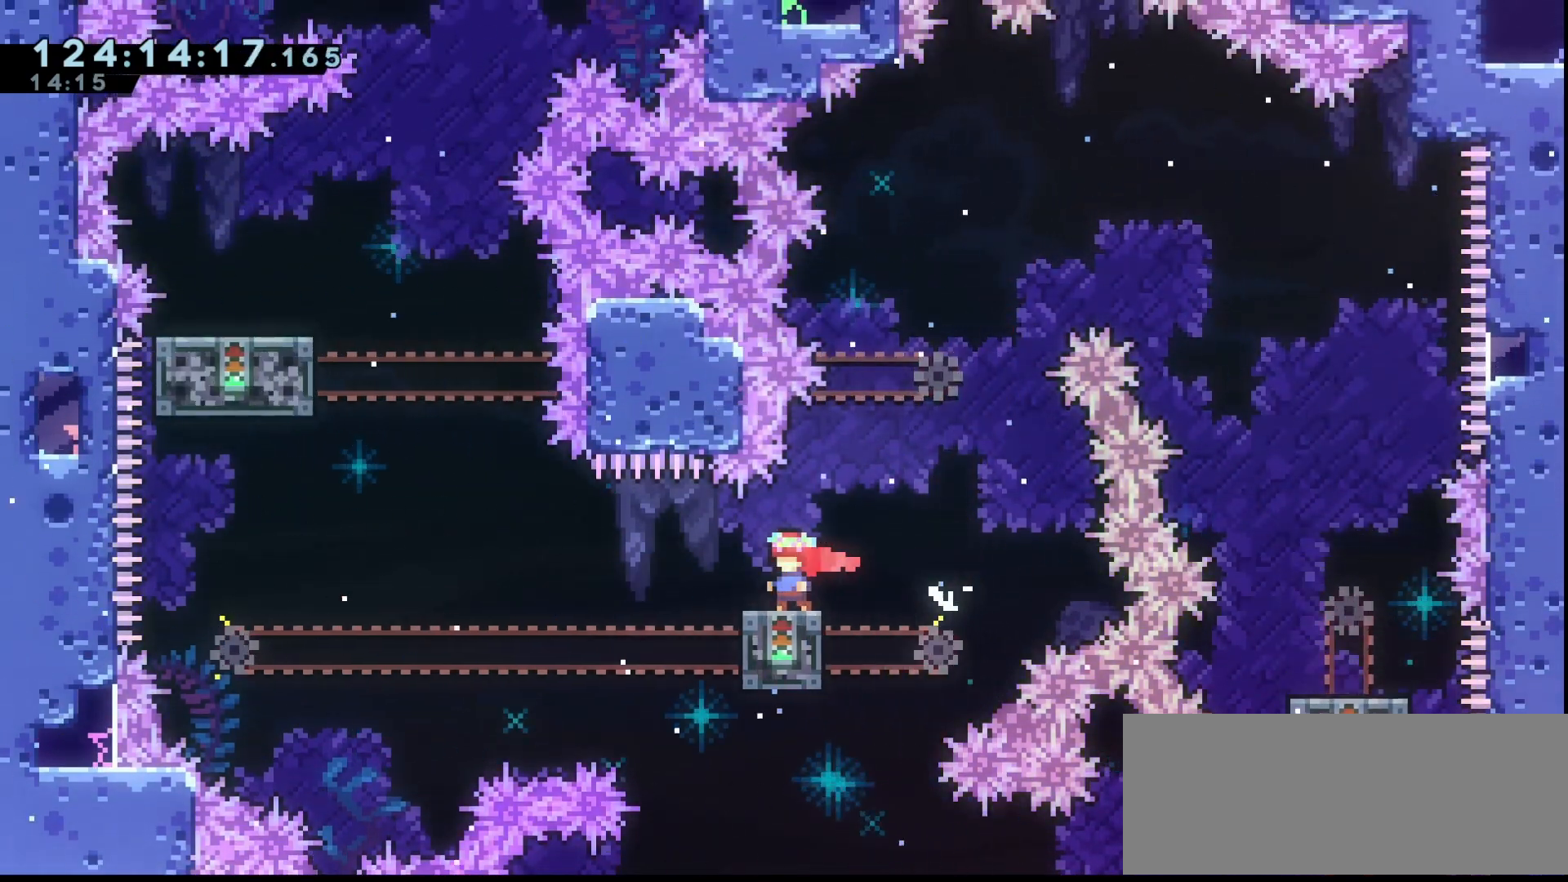
{"keys": ["grab", "jump", "up"], "events": [[200, "jump", "down"], [200, "right", "down"], [300, "right", "up"], [300, "up", "down"], [333, "dash", "down"], [467, "dash", "up"]]}